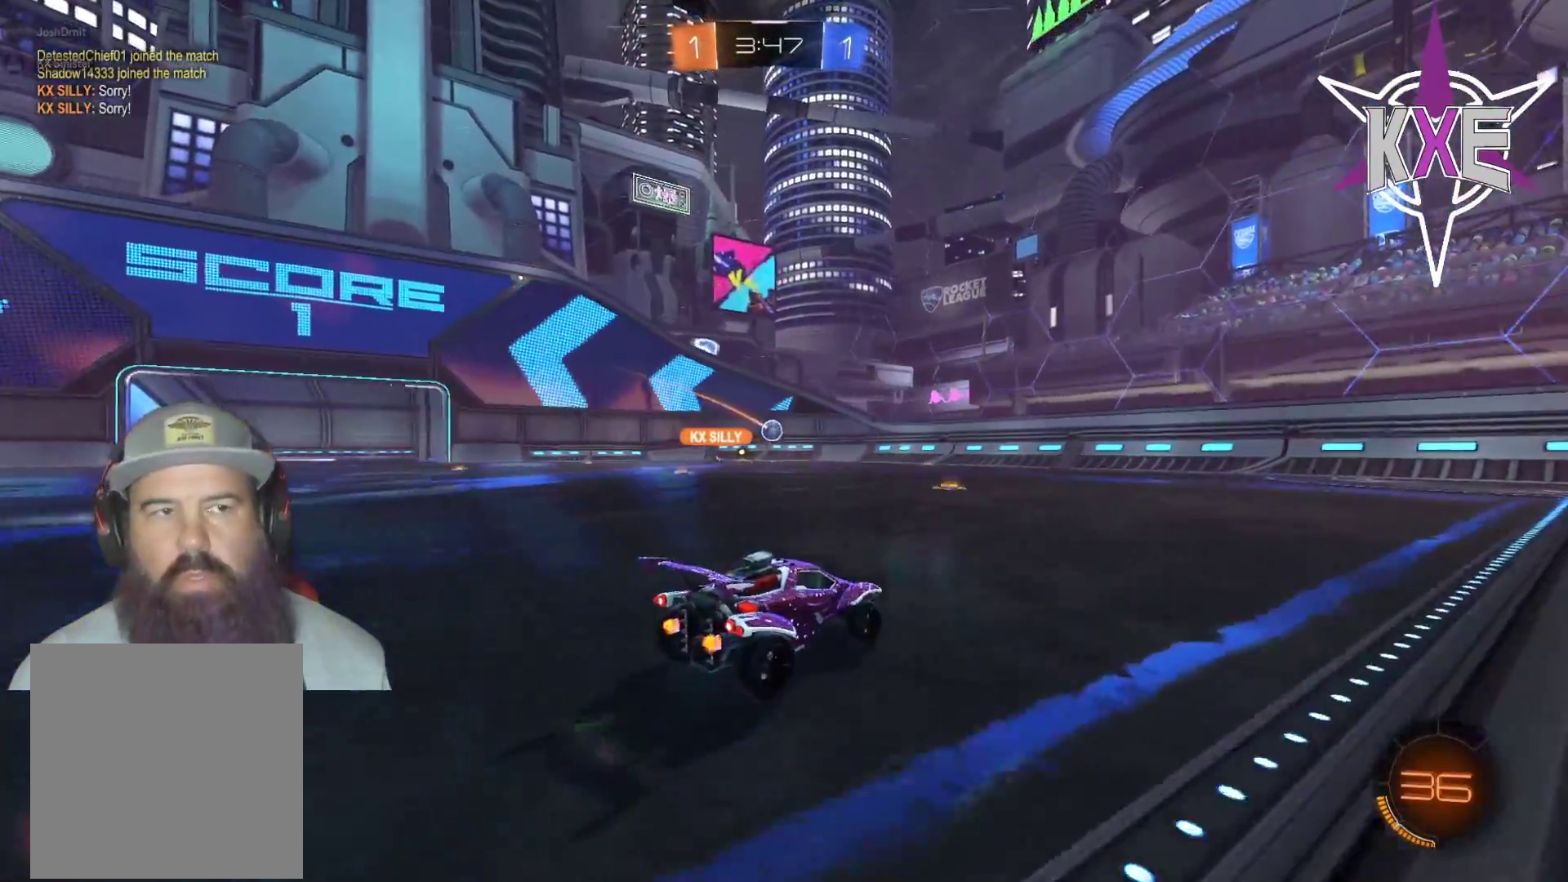
Gameplay with a controller (PlayStation layout); each line is a JSON object with the inputs held at the frame after it (dt_ms = milliseconds from this image to that frame). "events" lists button and stick changes between this image and that frame as [ms after this image, input, new state], when the widget could be followed in between. Not read: R2.
{"dt_ms": 500, "buttons": [], "left_stick": "left", "right_stick": "center", "events": [[83, "left_stick", "left"], [200, "left_stick", "center"], [400, "left_stick", "left"]]}
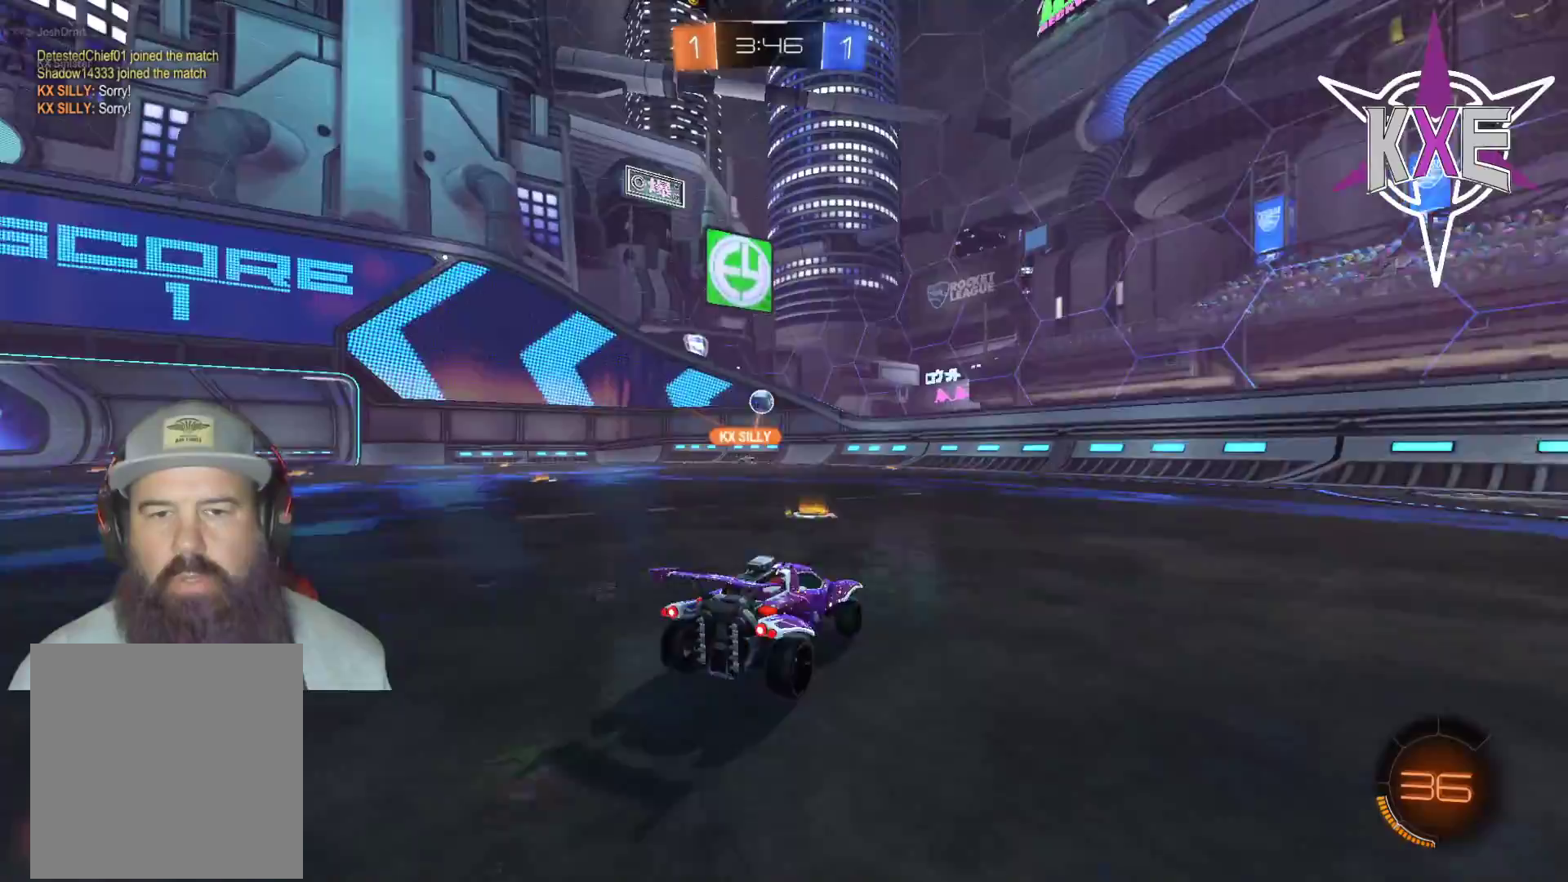
{"dt_ms": 500, "buttons": ["CROSS"], "left_stick": "center", "right_stick": "center", "events": [[167, "left_stick", "center"], [200, "L2", "down"], [267, "L3", "down"], [267, "left_stick", "down"], [333, "L3", "up"], [450, "left_stick", "center"], [467, "L2", "up"], [483, "CROSS", "down"]]}
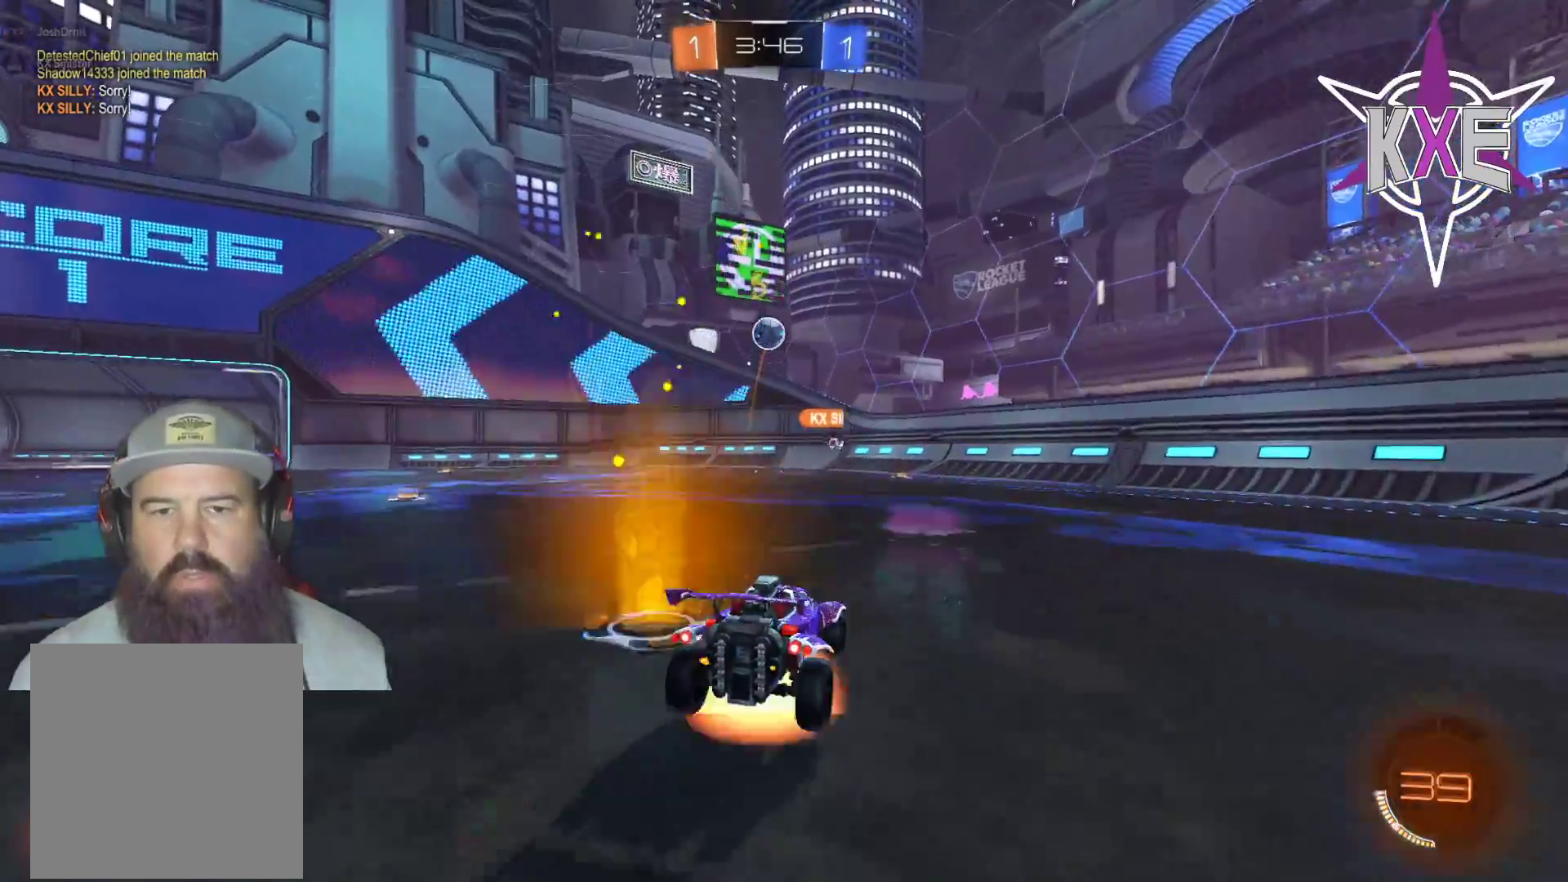
{"dt_ms": 500, "buttons": ["R1"], "left_stick": "center", "right_stick": "center", "events": [[17, "R1", "down"], [33, "left_stick", "down-right"], [100, "left_stick", "down-left"], [167, "L3", "down"], [267, "CROSS", "up"], [283, "L3", "up"], [317, "left_stick", "center"], [367, "CROSS", "down"], [500, "CROSS", "up"]]}
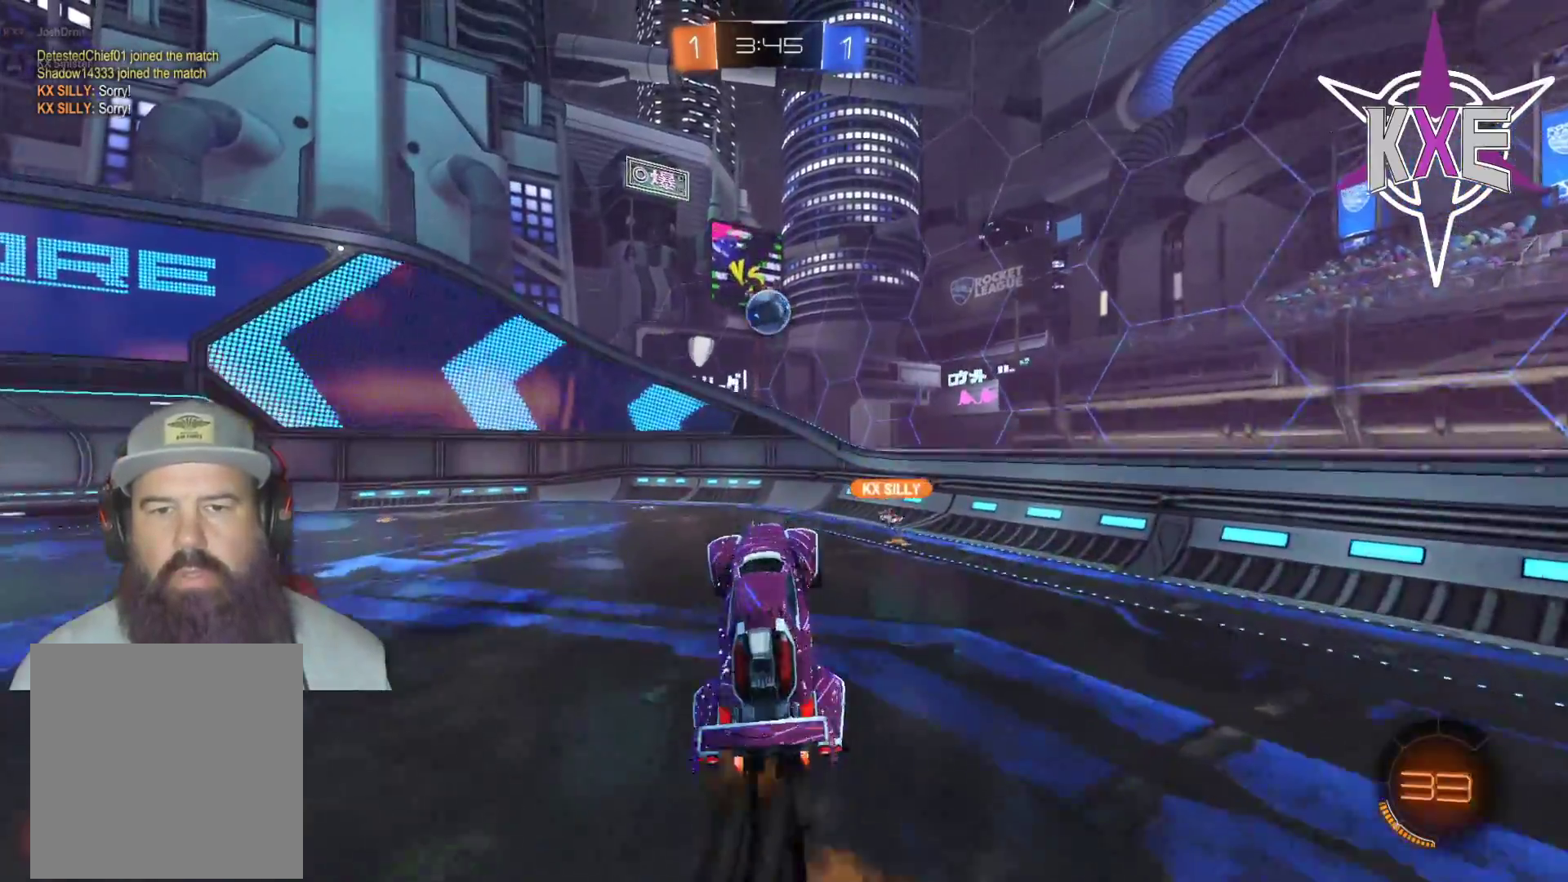
{"dt_ms": 500, "buttons": ["SQUARE", "R1"], "left_stick": "up-right", "right_stick": "center", "events": [[33, "left_stick", "up"], [167, "left_stick", "up-right"], [267, "SQUARE", "down"], [367, "left_stick", "down"], [467, "left_stick", "up-right"]]}
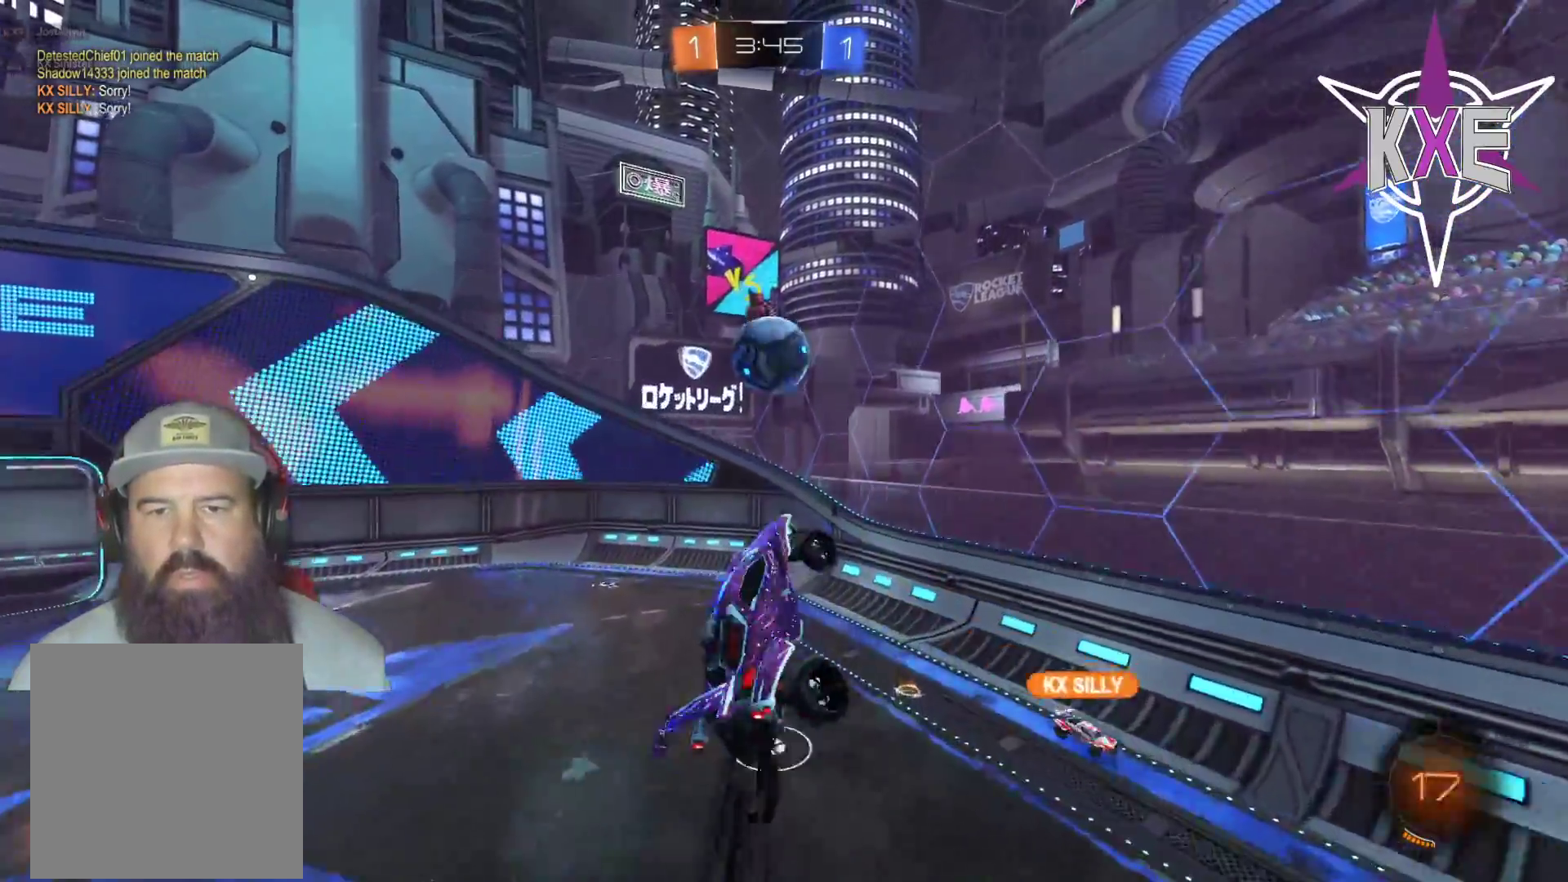
{"dt_ms": 500, "buttons": [], "left_stick": "left", "right_stick": "center", "events": [[217, "left_stick", "left"], [283, "R1", "up"], [367, "SQUARE", "up"]]}
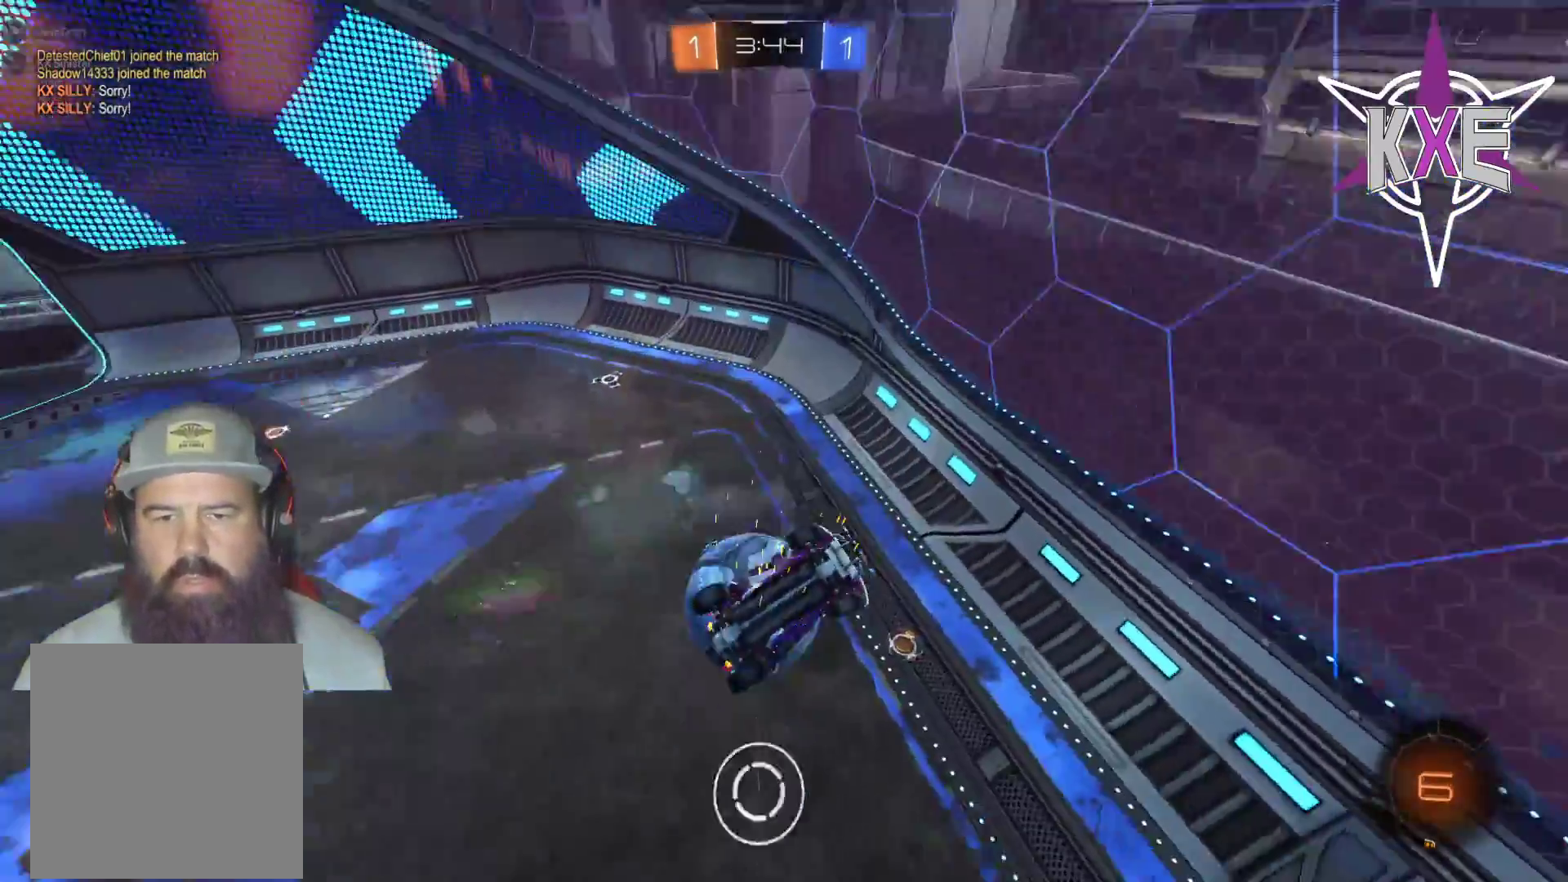
{"dt_ms": 500, "buttons": ["SQUARE"], "left_stick": "right", "right_stick": "center", "events": [[17, "left_stick", "down-left"], [483, "SQUARE", "down"], [483, "left_stick", "right"]]}
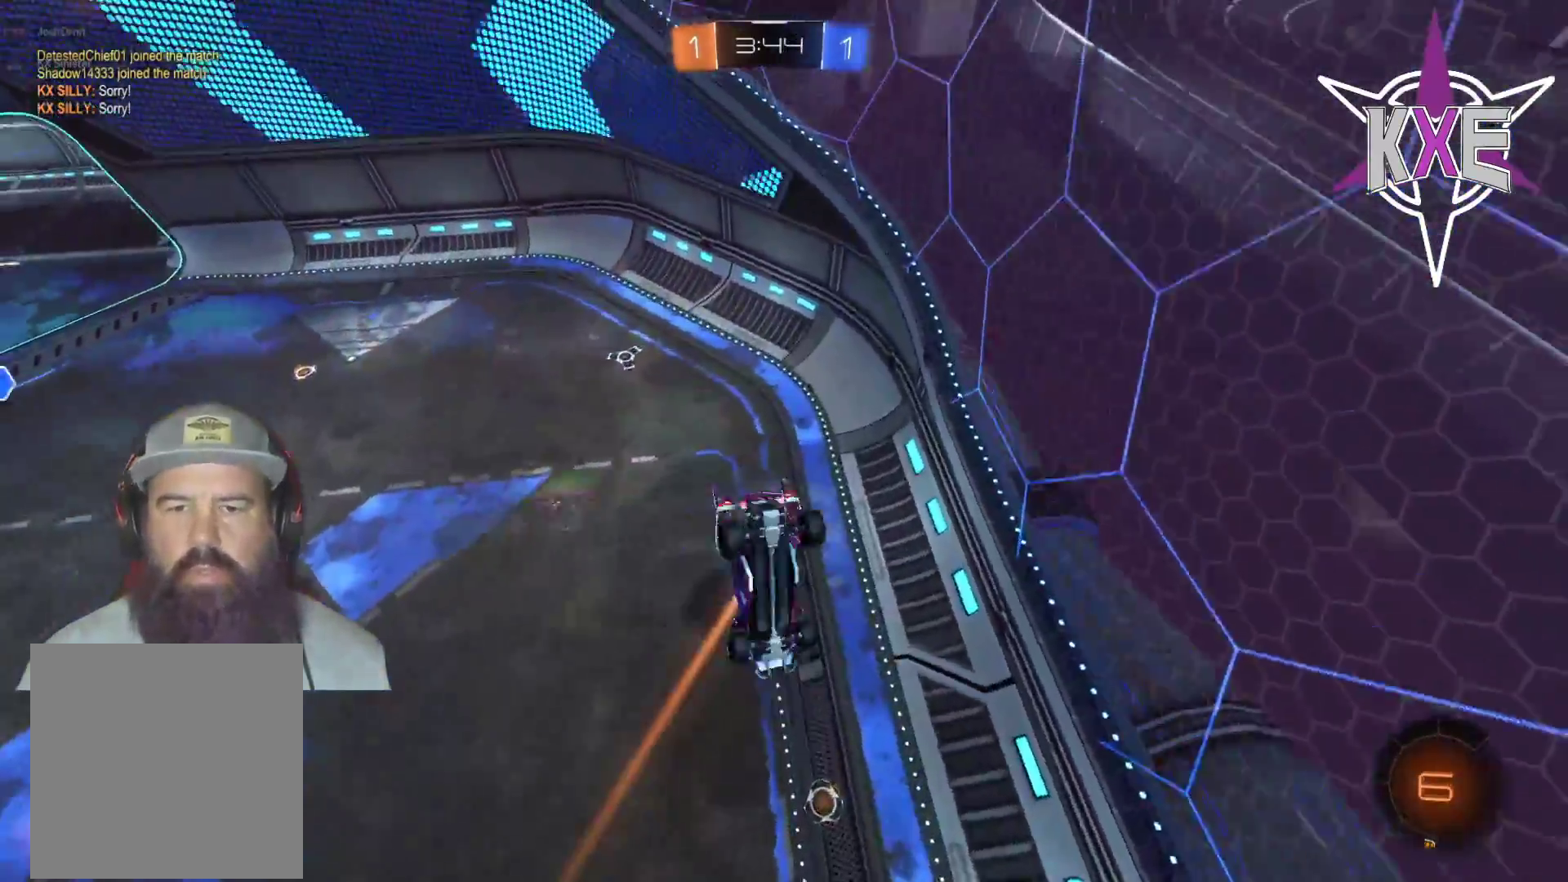
{"dt_ms": 500, "buttons": [], "left_stick": "up", "right_stick": "center", "events": [[217, "left_stick", "up-right"], [350, "left_stick", "up"], [450, "SQUARE", "up"]]}
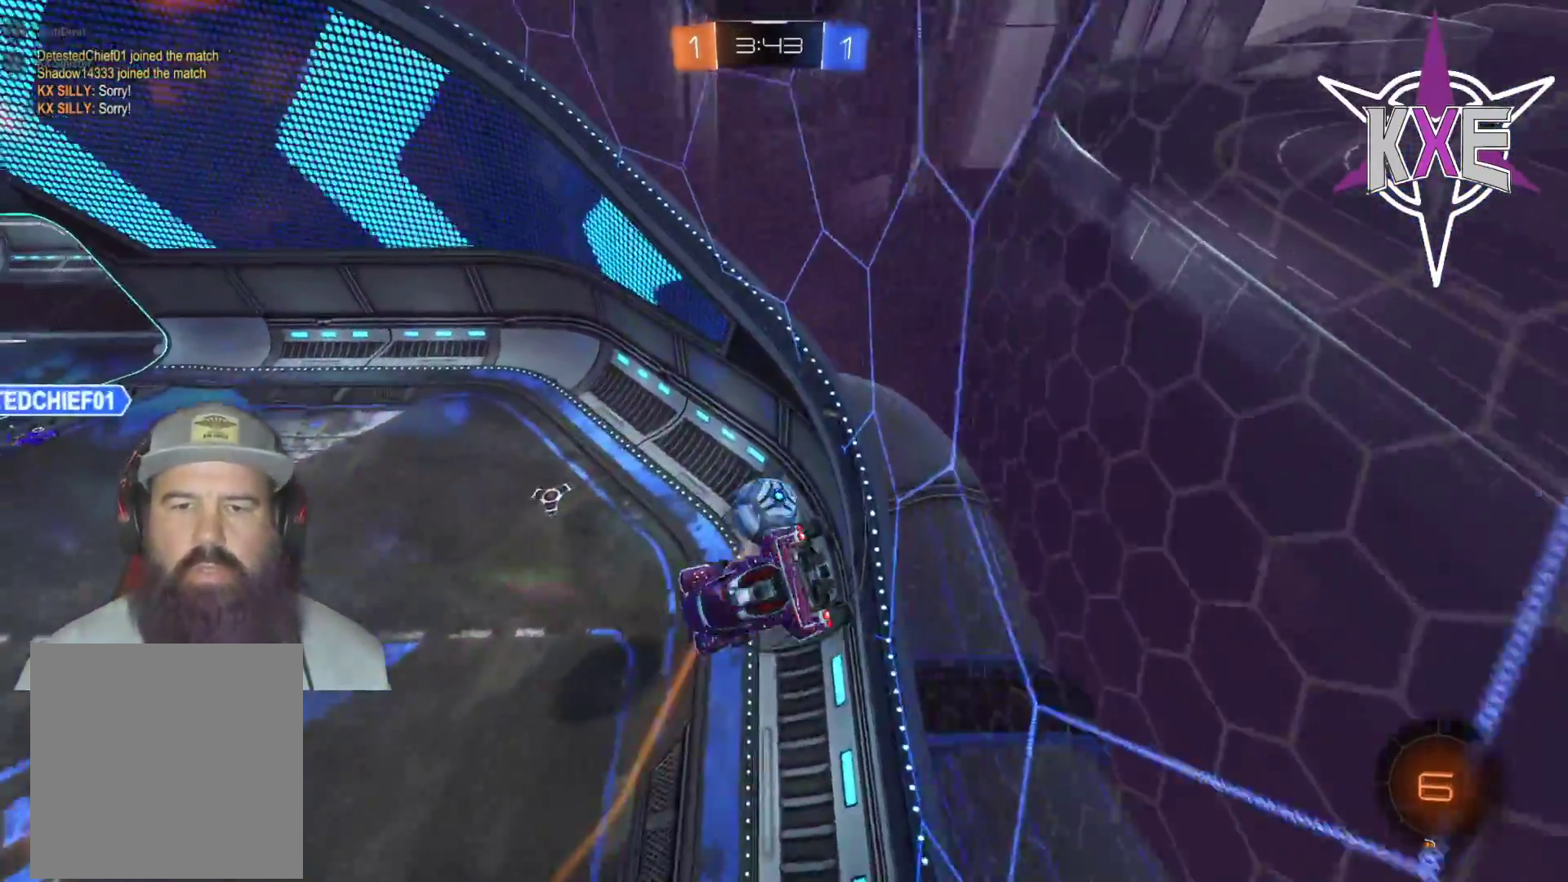
{"dt_ms": 500, "buttons": [], "left_stick": "left", "right_stick": "center", "events": [[383, "left_stick", "up-left"], [500, "left_stick", "left"]]}
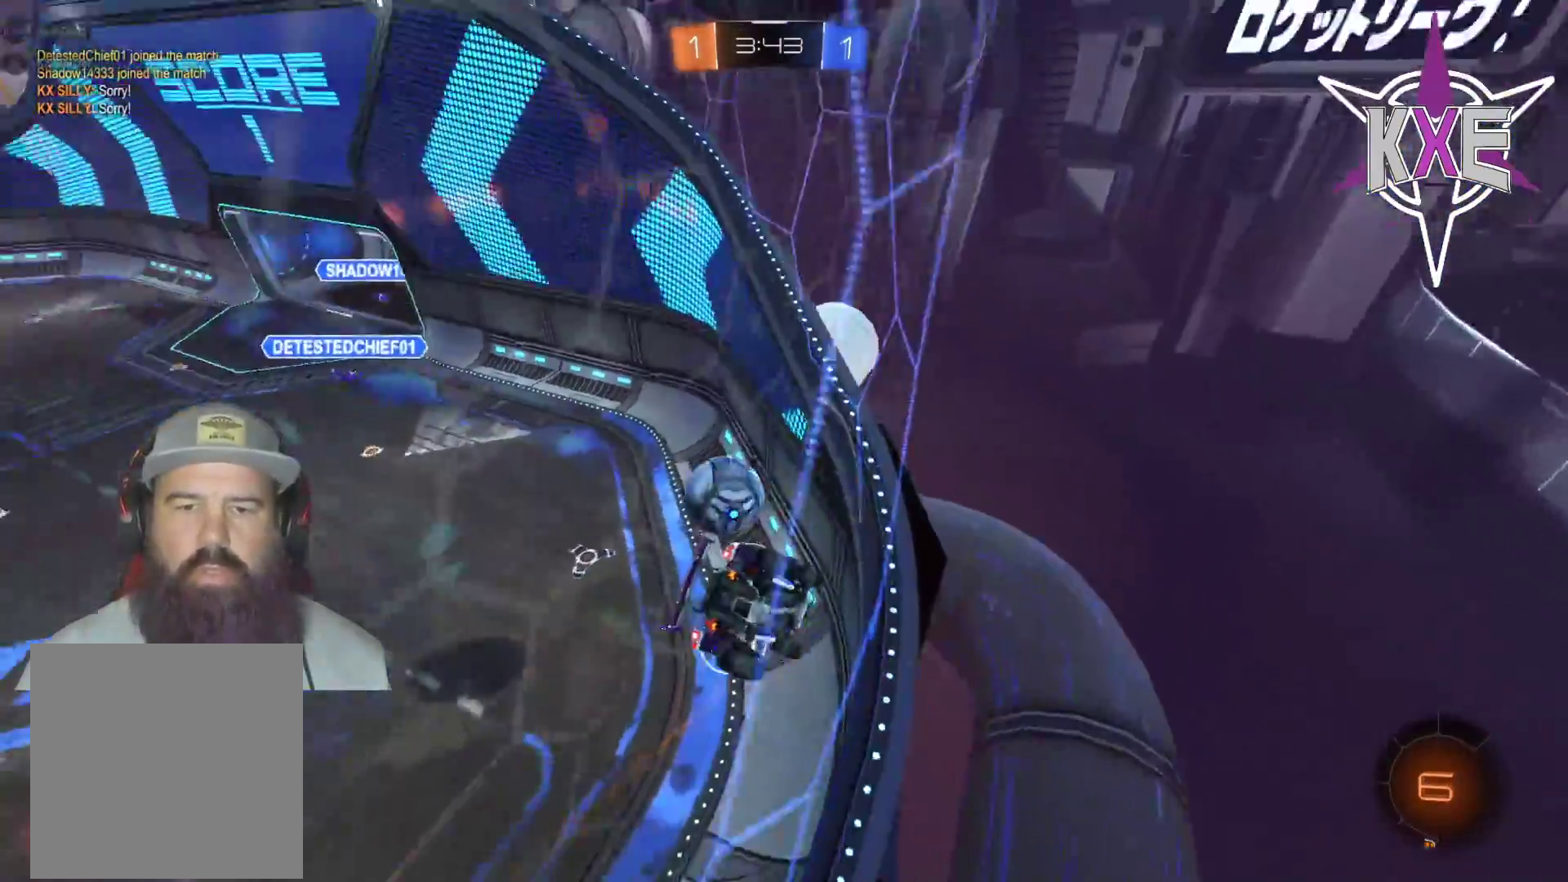
{"dt_ms": 500, "buttons": [], "left_stick": "right", "right_stick": "center", "events": [[267, "left_stick", "center"], [417, "left_stick", "right"]]}
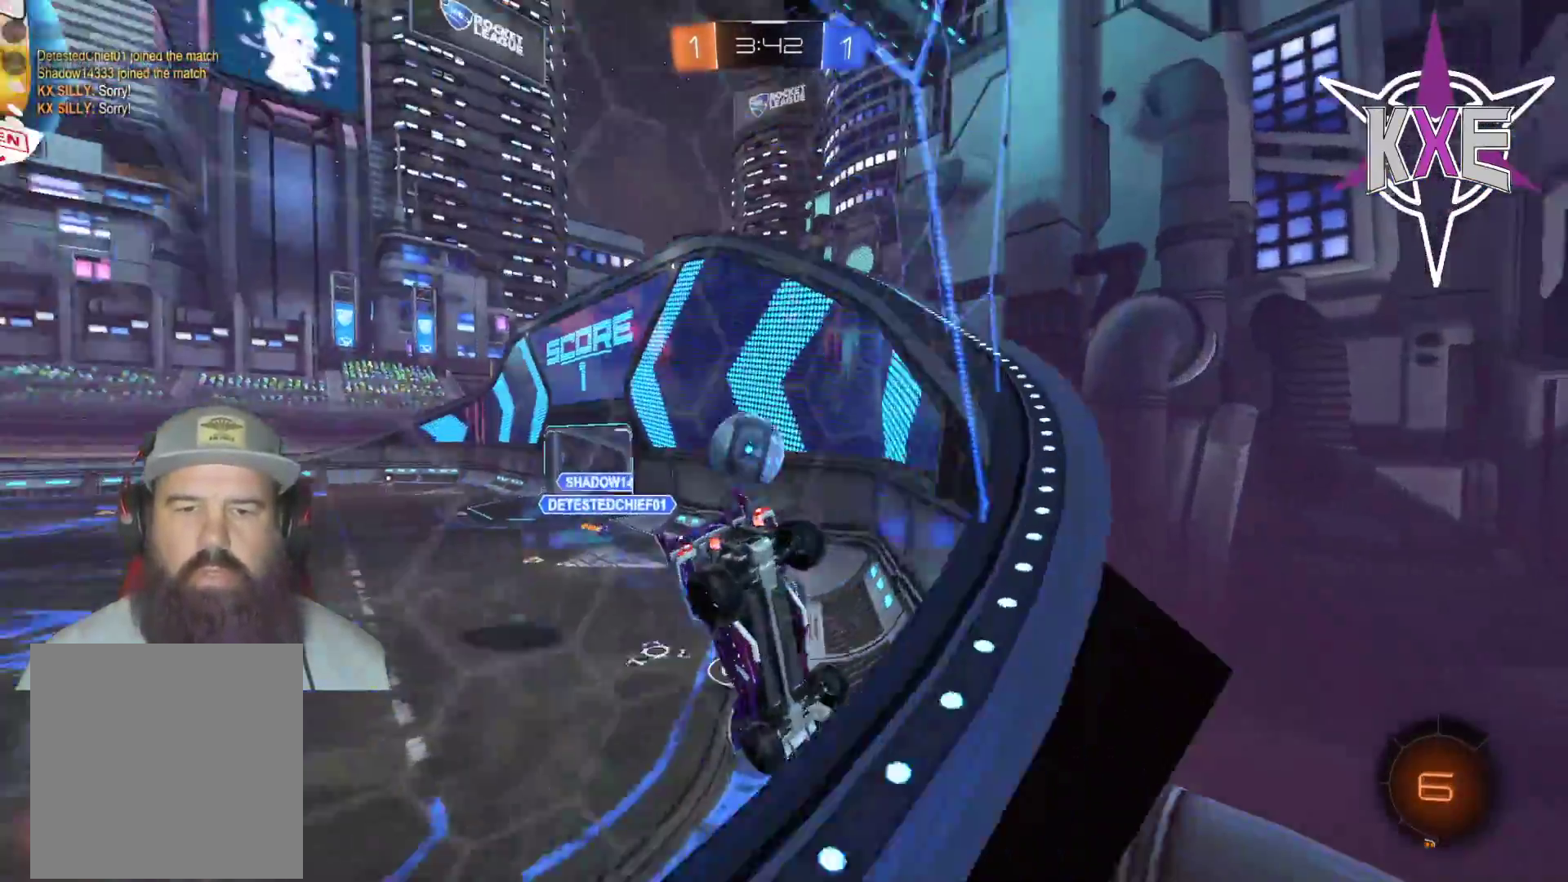
{"dt_ms": 500, "buttons": [], "left_stick": "left", "right_stick": "center", "events": [[317, "left_stick", "left"]]}
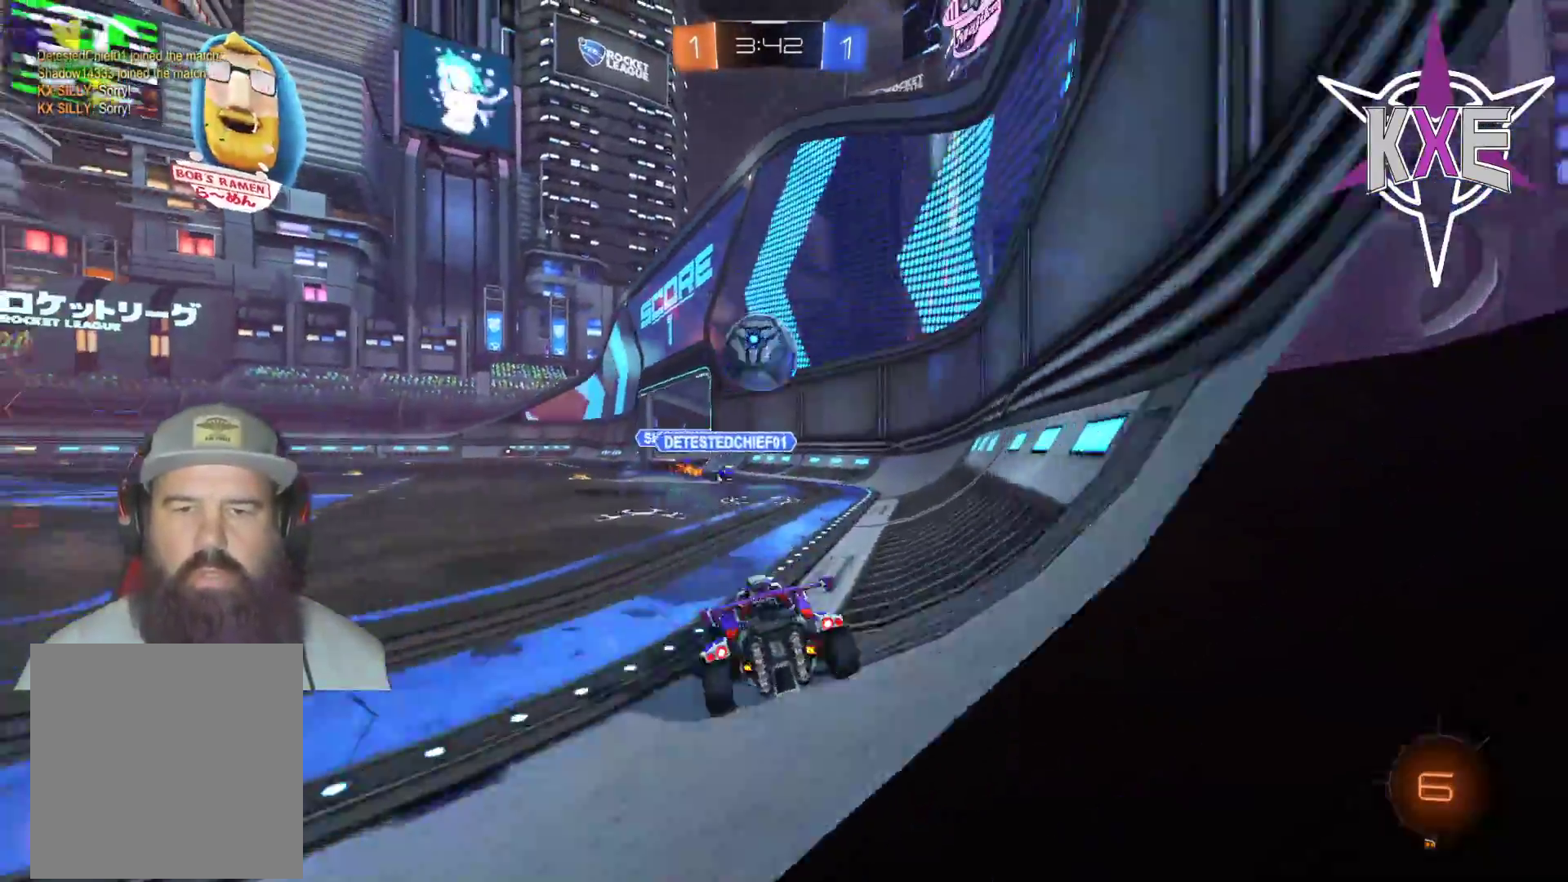
{"dt_ms": 500, "buttons": ["CROSS", "R1", "L3"], "left_stick": "up", "right_stick": "center", "events": [[17, "R1", "down"], [50, "CROSS", "down"], [50, "L3", "down"], [67, "left_stick", "down"], [233, "L3", "up"], [233, "left_stick", "right"], [267, "CROSS", "up"], [333, "left_stick", "up-right"], [400, "CROSS", "down"], [450, "L3", "down"], [450, "left_stick", "up"]]}
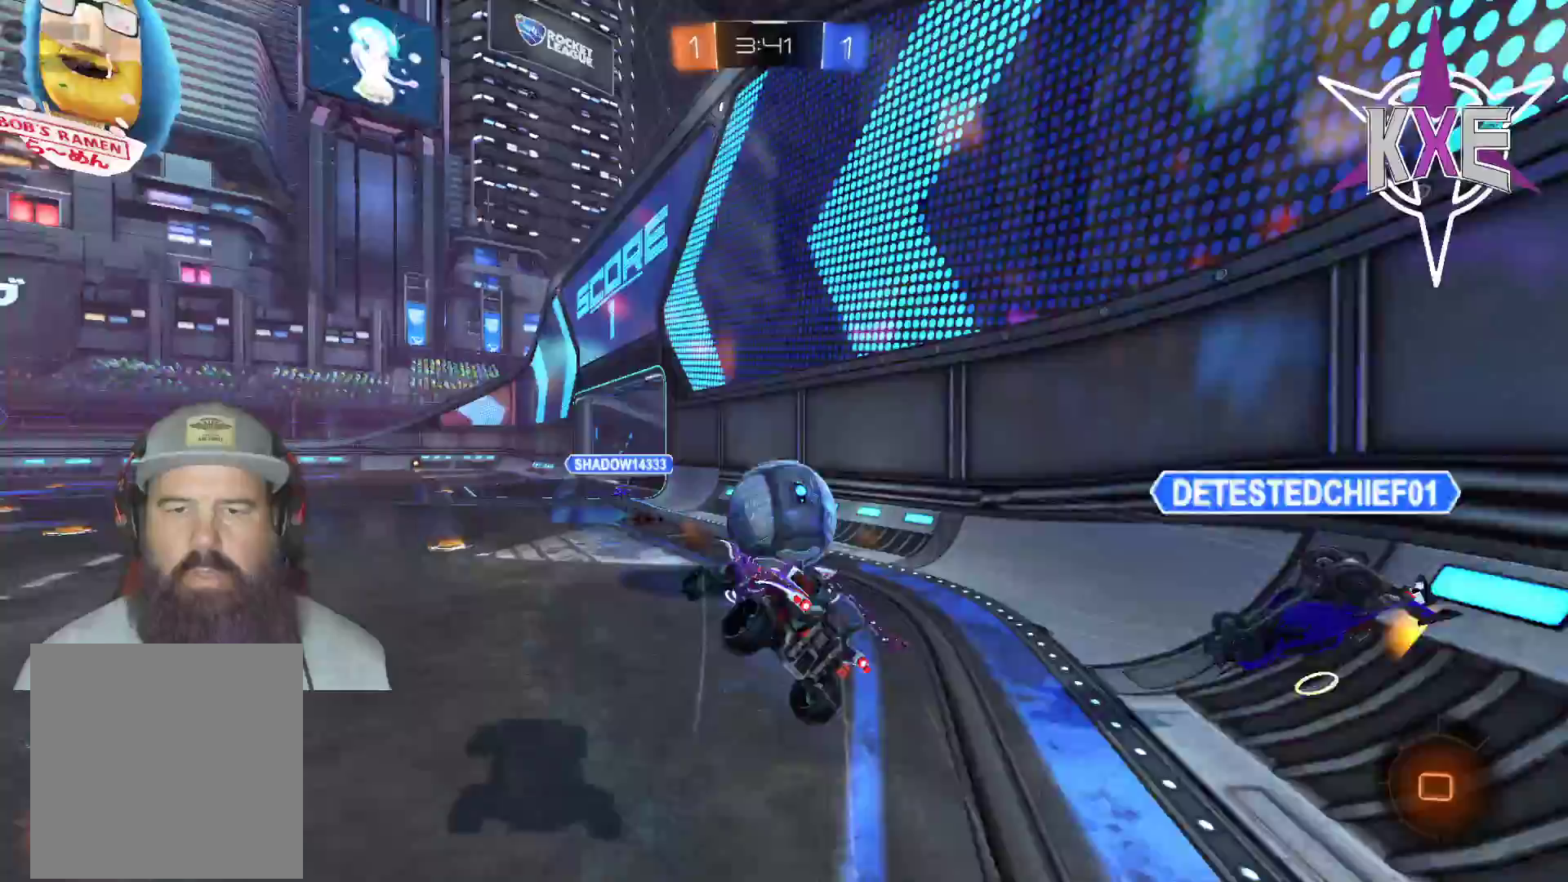
{"dt_ms": 500, "buttons": [], "left_stick": "up-right", "right_stick": "center", "events": [[150, "CROSS", "up"], [267, "R1", "up"], [283, "left_stick", "right"], [317, "L3", "up"], [333, "left_stick", "up-right"]]}
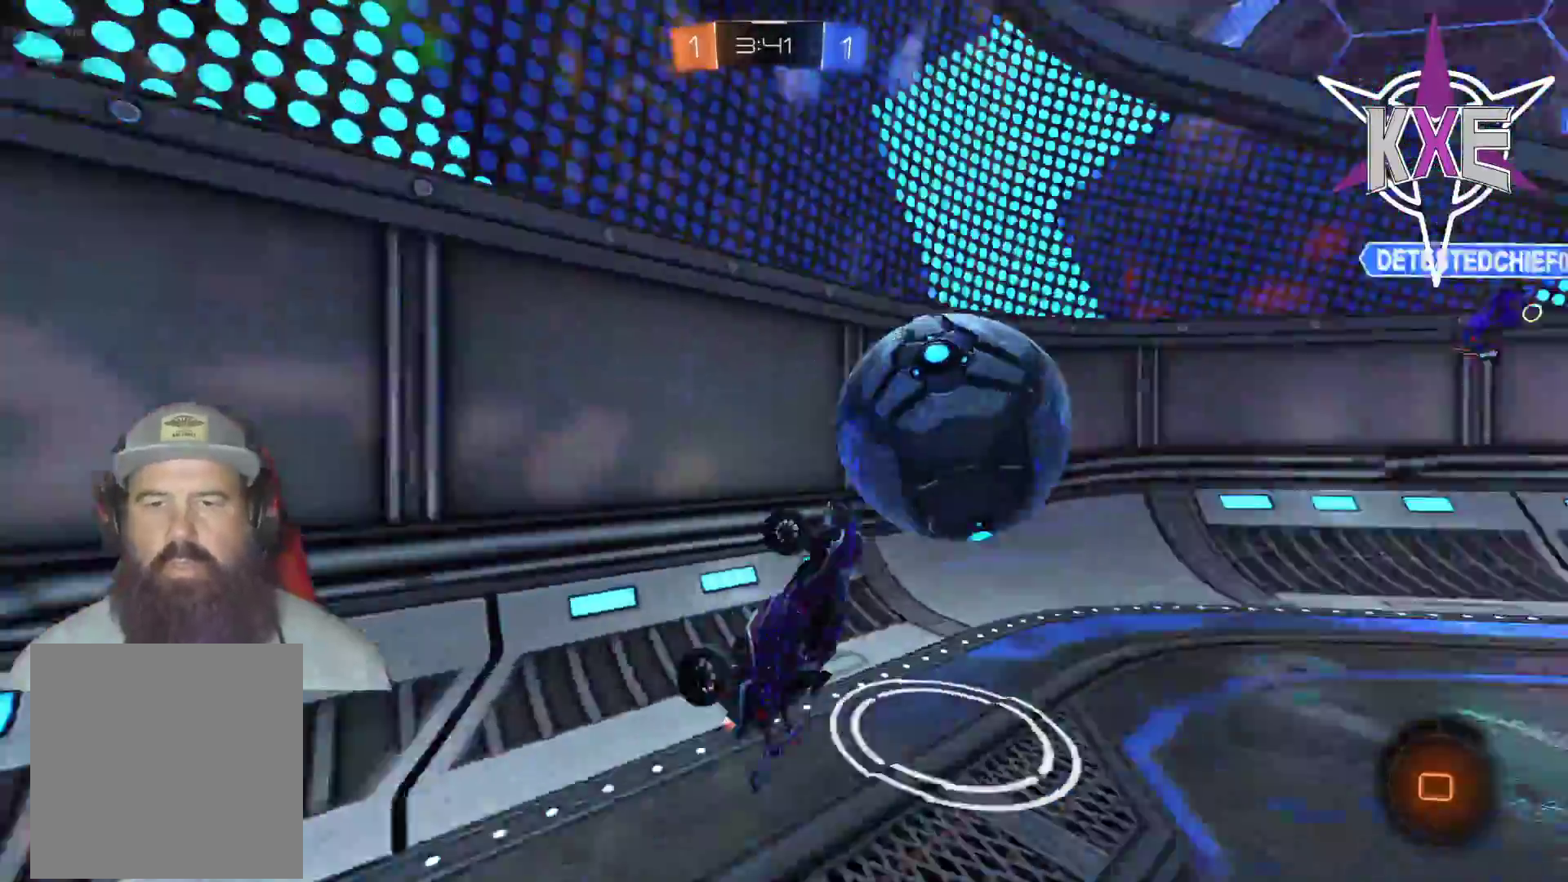
{"dt_ms": 500, "buttons": ["CROSS", "SQUARE", "R1"], "left_stick": "down-right", "right_stick": "center", "events": [[50, "left_stick", "left"], [433, "left_stick", "center"], [450, "CROSS", "down"], [450, "R1", "down"], [467, "SQUARE", "down"], [500, "left_stick", "down-right"]]}
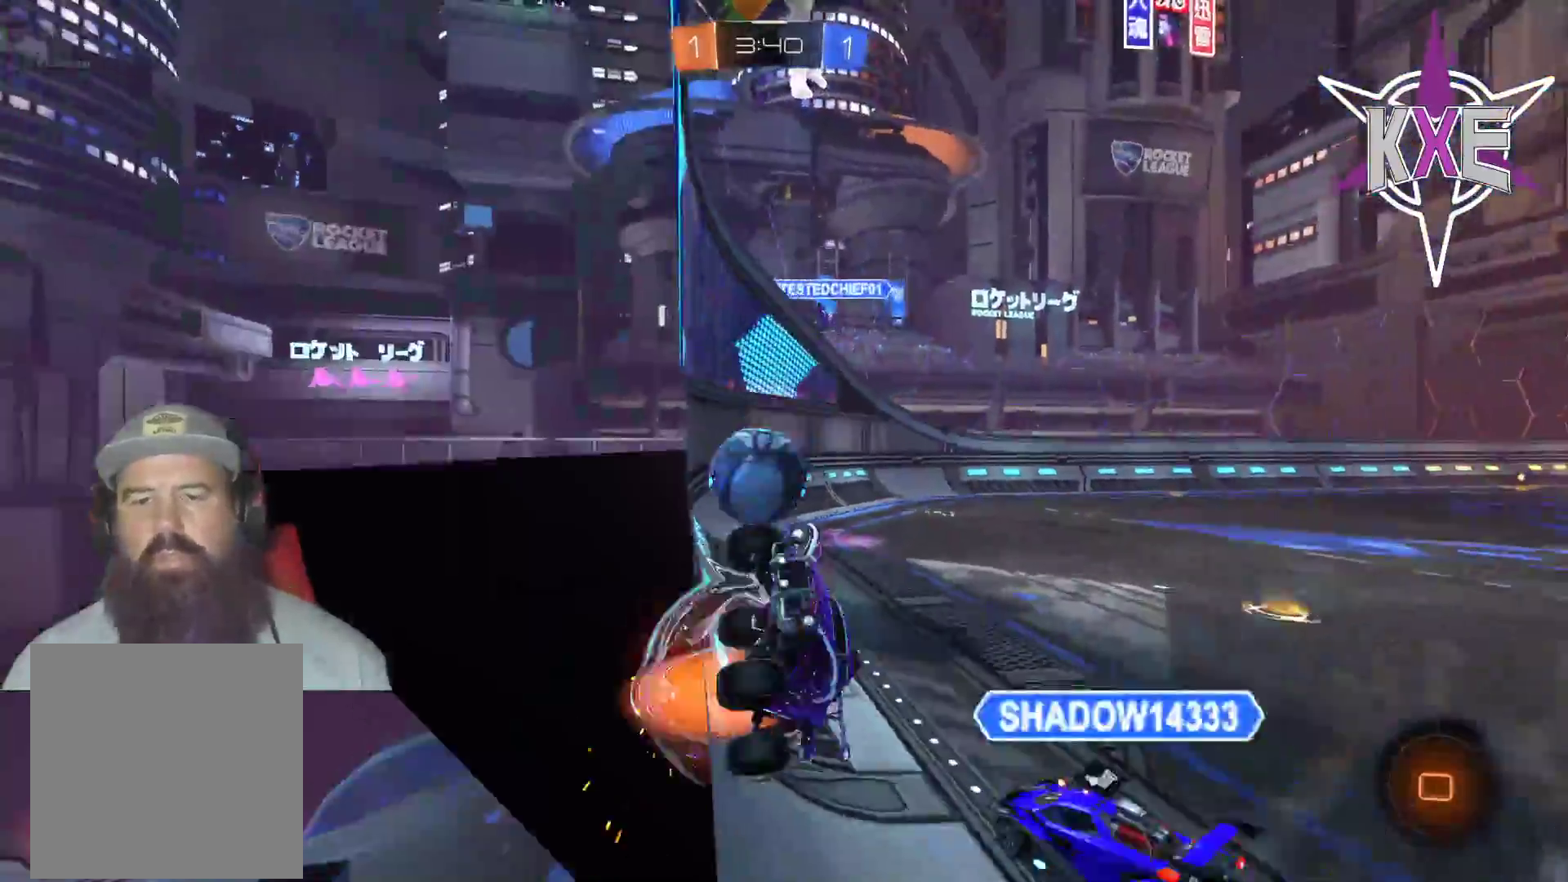
{"dt_ms": 500, "buttons": ["SQUARE"], "left_stick": "up", "right_stick": "center", "events": [[133, "L3", "down"], [150, "CROSS", "up"], [217, "R1", "up"], [267, "L3", "up"], [467, "left_stick", "up"]]}
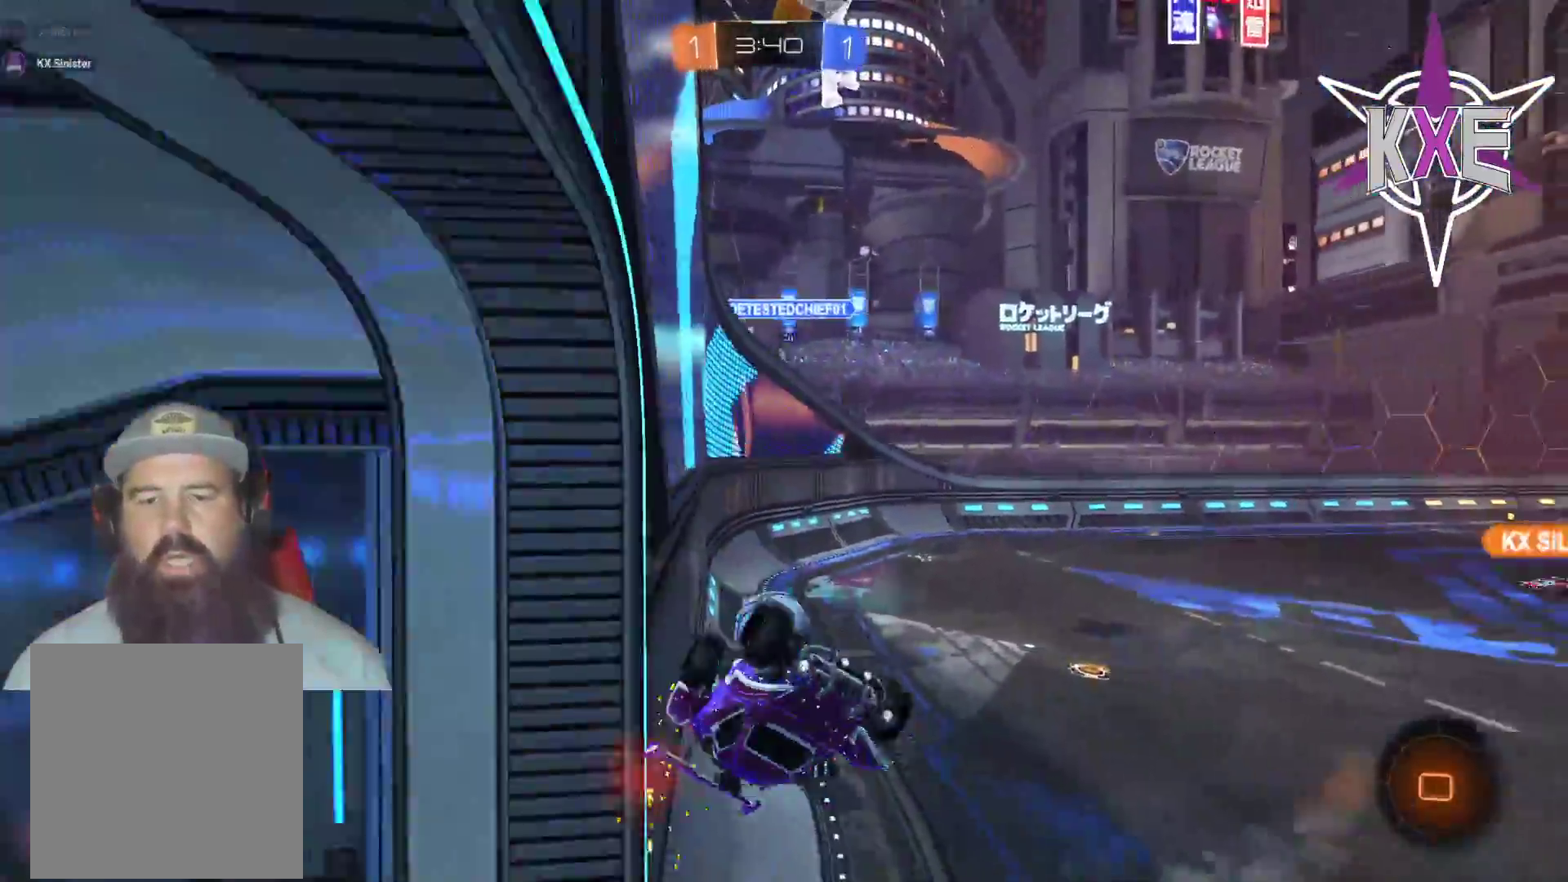
{"dt_ms": 500, "buttons": [], "left_stick": "center", "right_stick": "center", "events": [[67, "left_stick", "center"], [417, "SQUARE", "up"]]}
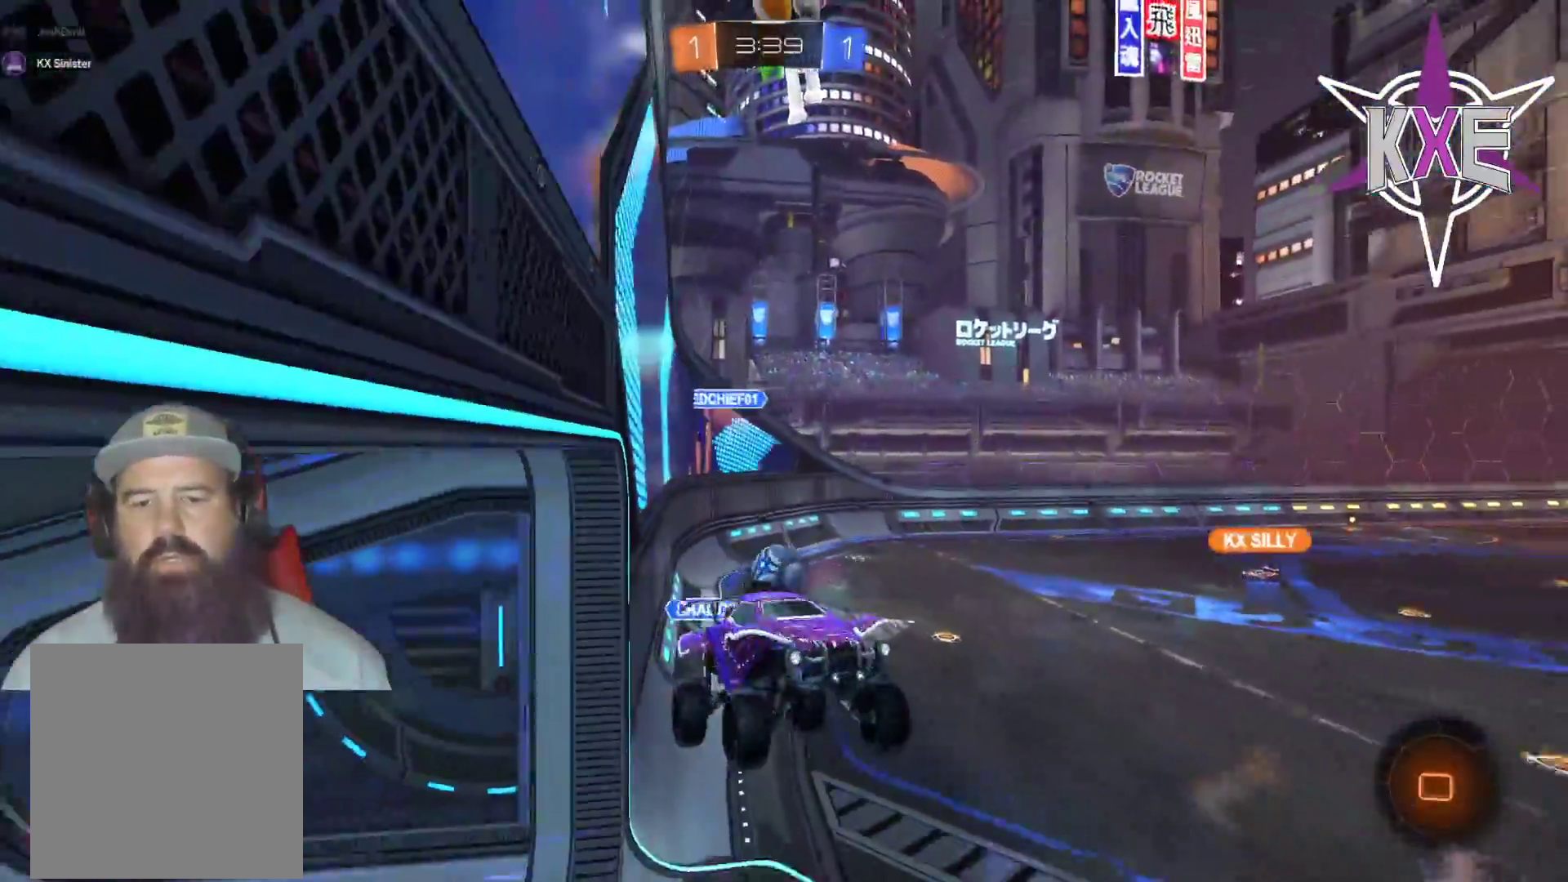
{"dt_ms": 500, "buttons": [], "left_stick": "center", "right_stick": "center", "events": [[283, "TRIANGLE", "down"], [383, "TRIANGLE", "up"]]}
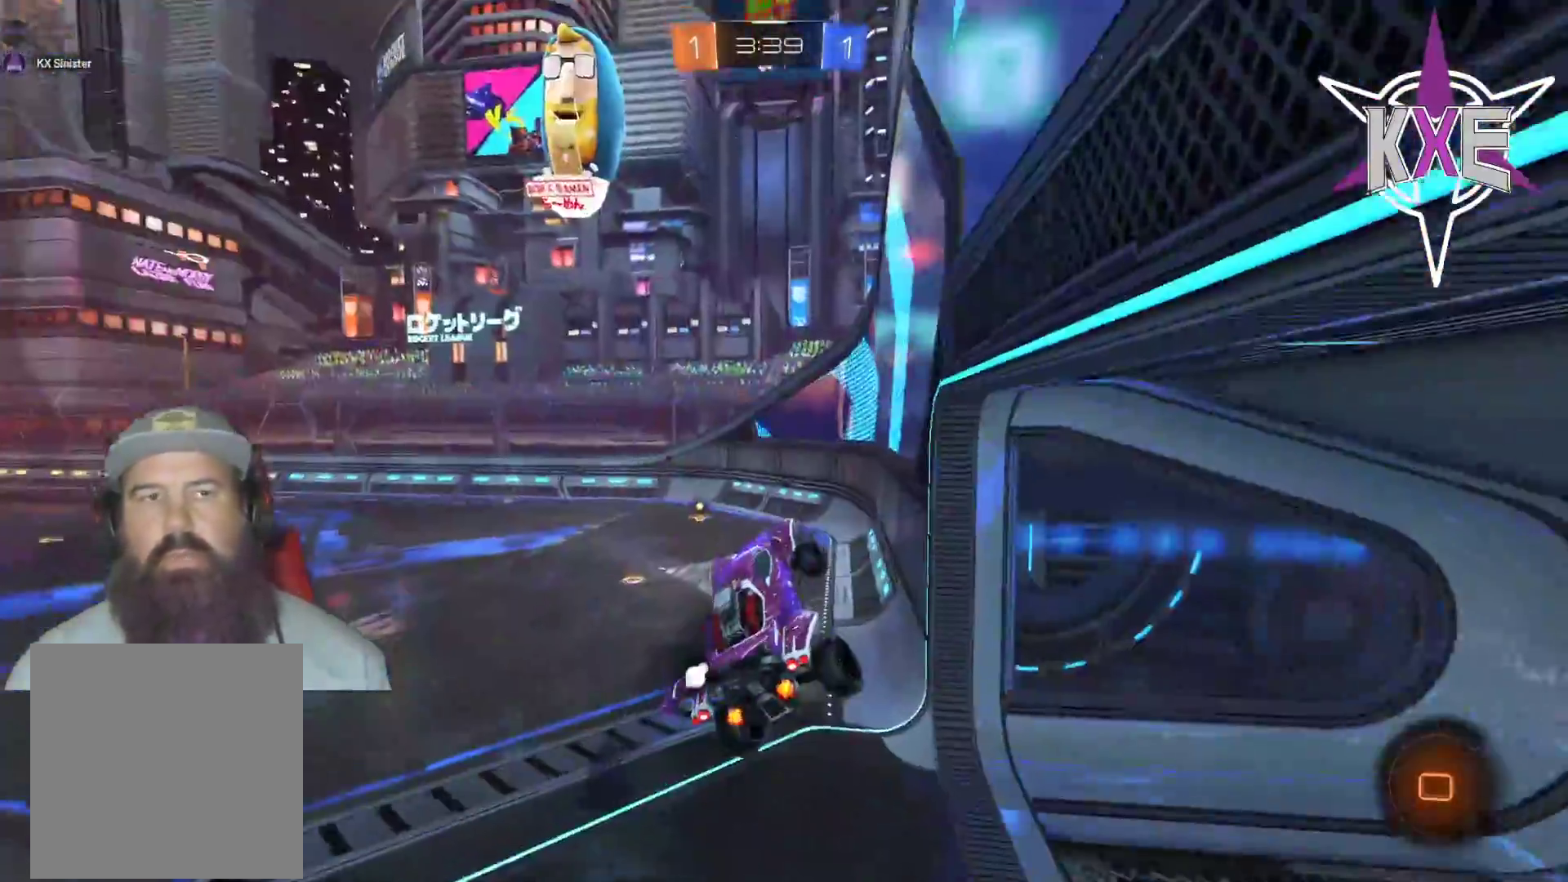
{"dt_ms": 500, "buttons": [], "left_stick": "center", "right_stick": "center", "events": [[283, "CIRCLE", "down"], [400, "CIRCLE", "up"]]}
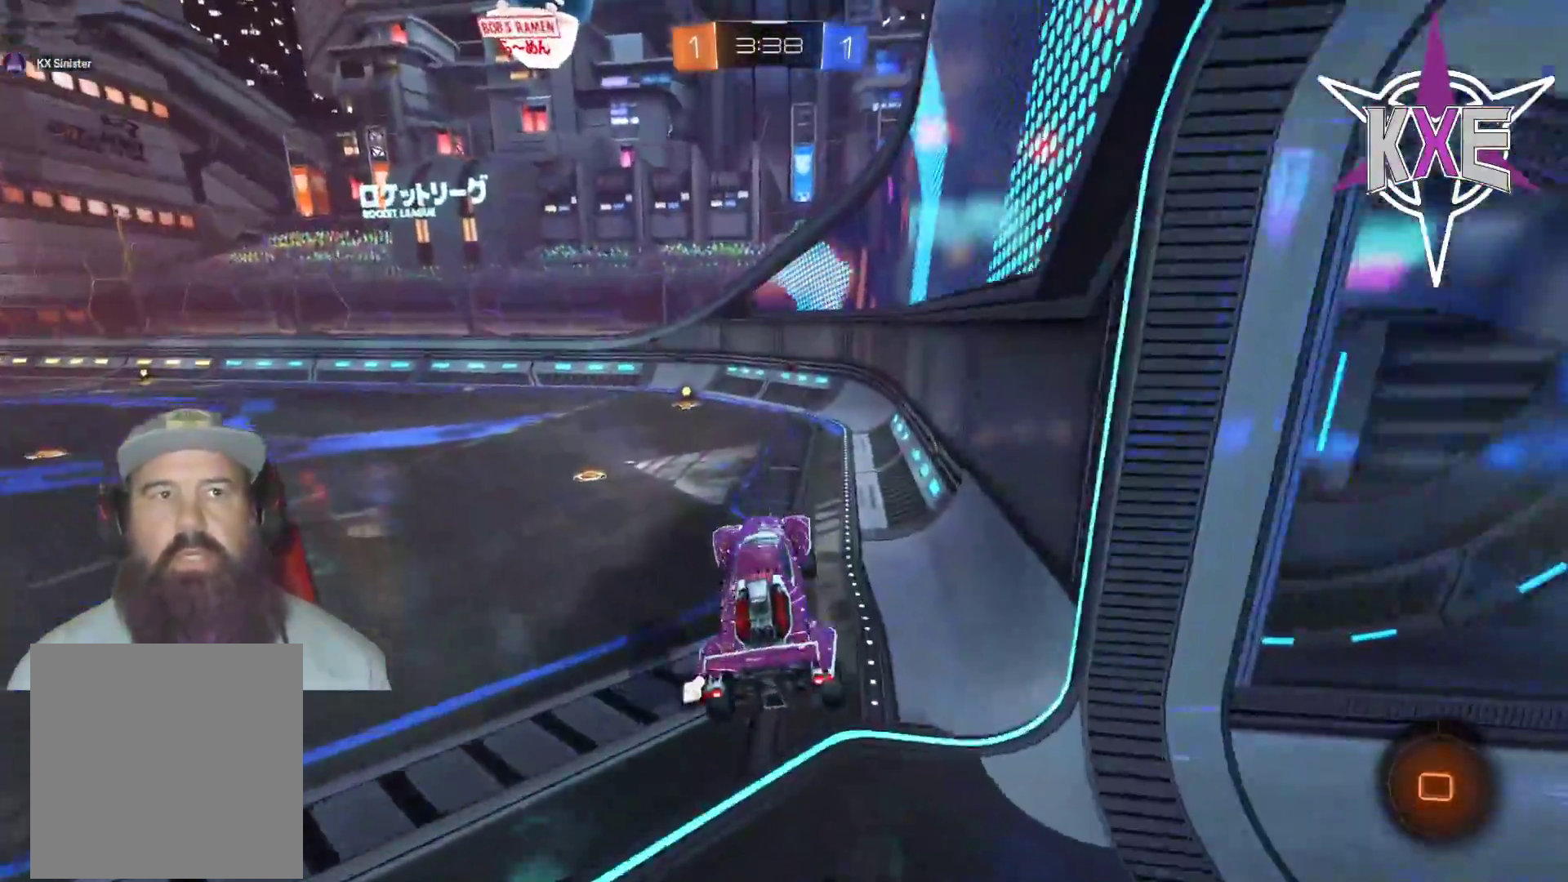
{"dt_ms": 500, "buttons": [], "left_stick": "up-left", "right_stick": "center", "events": [[50, "R1", "down"], [417, "left_stick", "up-left"], [483, "R1", "up"]]}
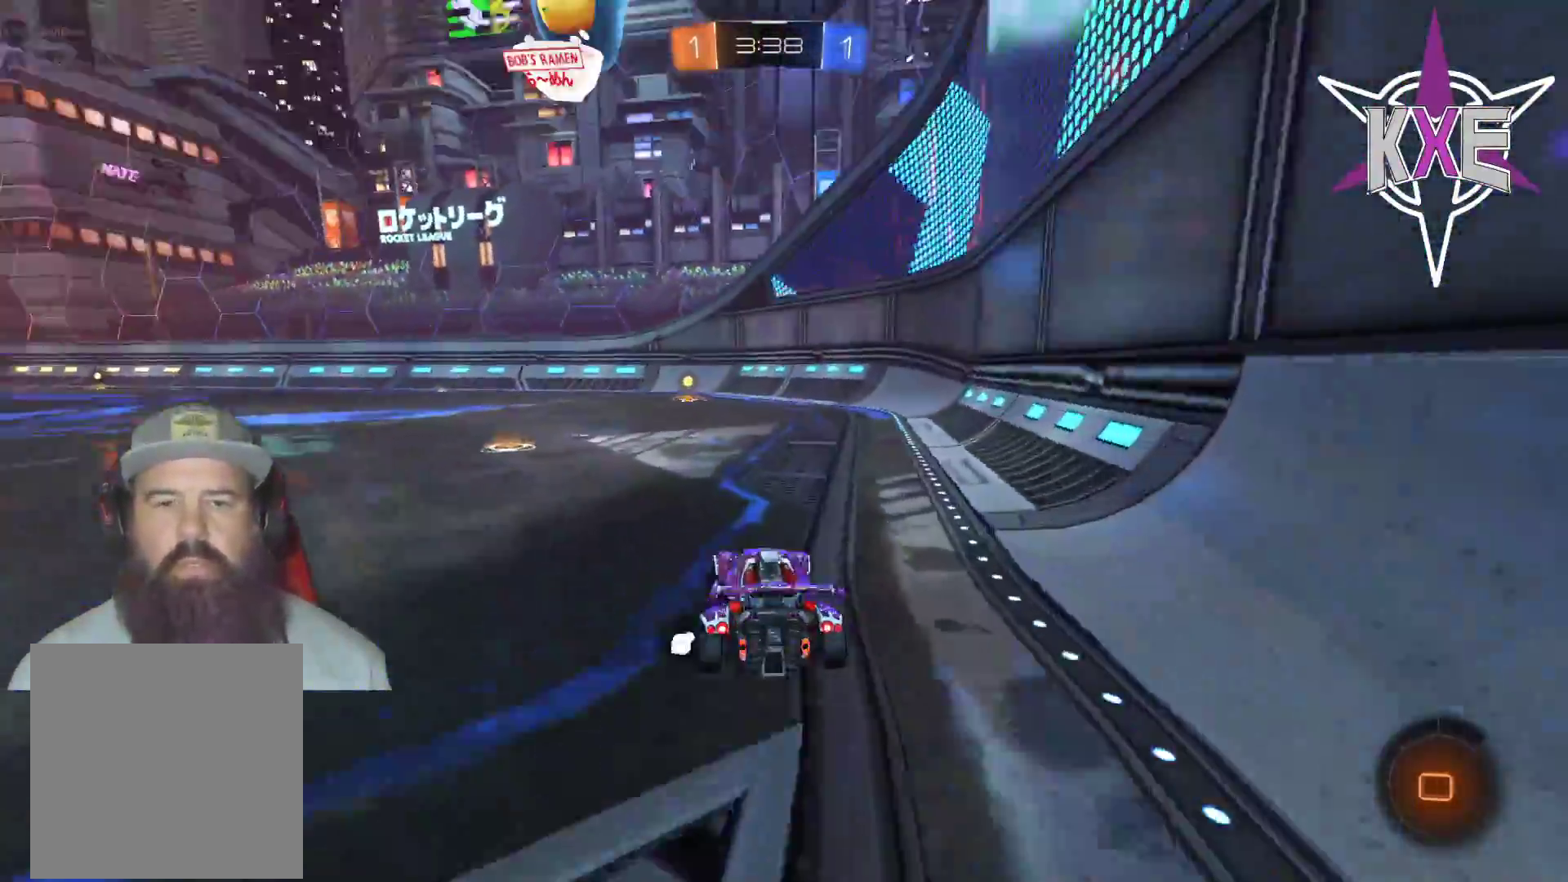
{"dt_ms": 500, "buttons": ["R1"], "left_stick": "up", "right_stick": "center", "events": [[33, "left_stick", "left"], [150, "R1", "down"], [150, "left_stick", "up-left"], [383, "left_stick", "up"]]}
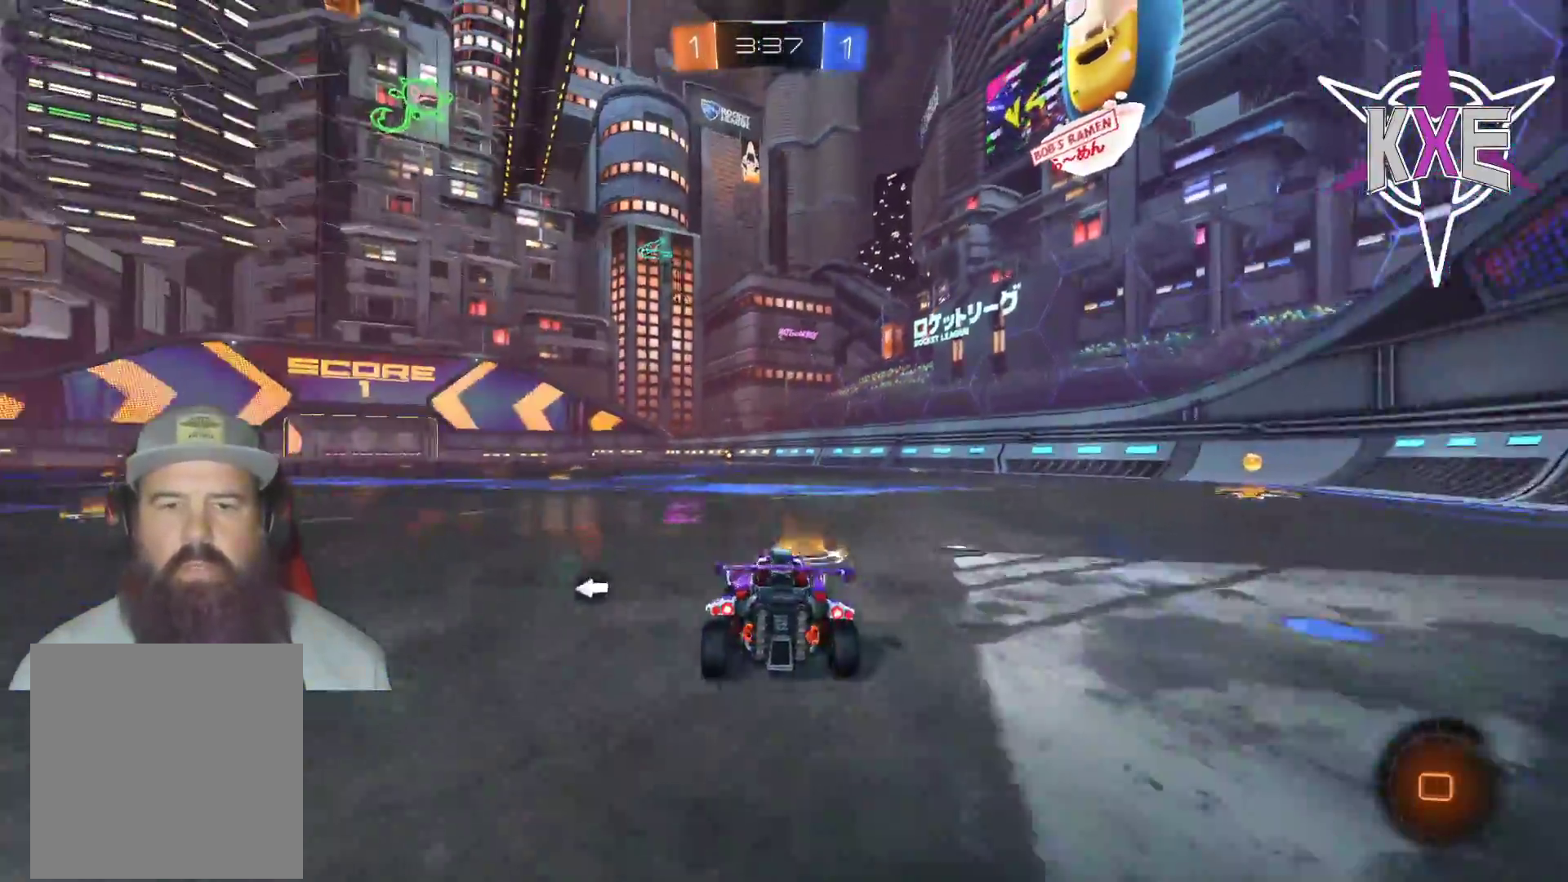
{"dt_ms": 500, "buttons": [], "left_stick": "center", "right_stick": "center", "events": [[17, "L1", "down"], [33, "CROSS", "down"], [67, "L3", "down"], [67, "left_stick", "up-left"], [117, "CROSS", "up"], [167, "CROSS", "down"], [267, "L3", "up"], [267, "left_stick", "up"], [317, "CROSS", "up"], [350, "L1", "up"], [383, "left_stick", "center"], [417, "R1", "up"]]}
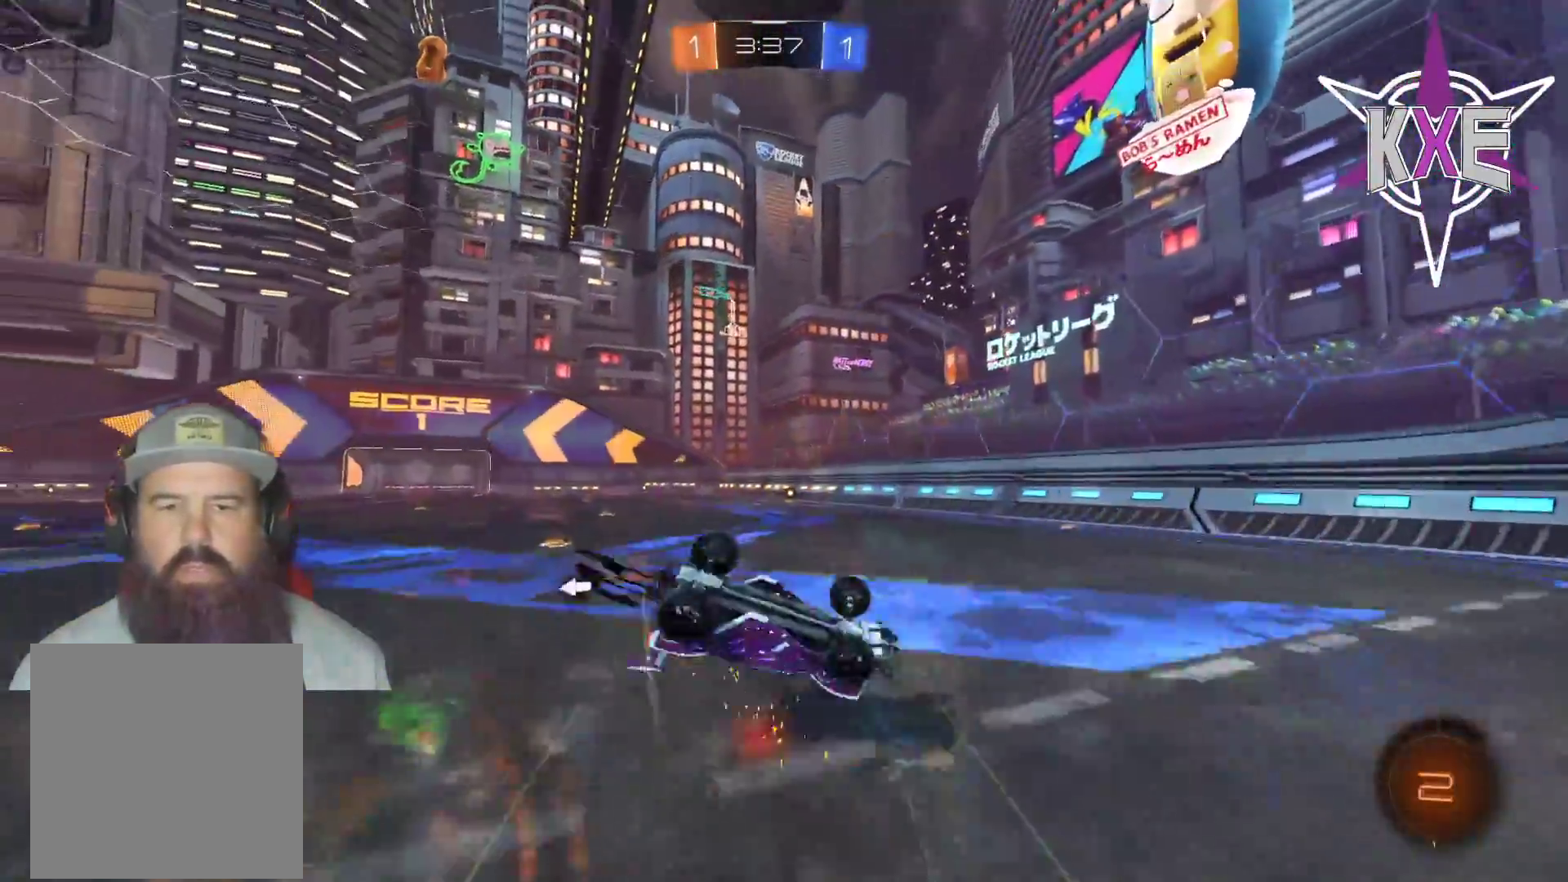
{"dt_ms": 500, "buttons": [], "left_stick": "center", "right_stick": "center", "events": [[133, "TRIANGLE", "down"], [267, "TRIANGLE", "up"]]}
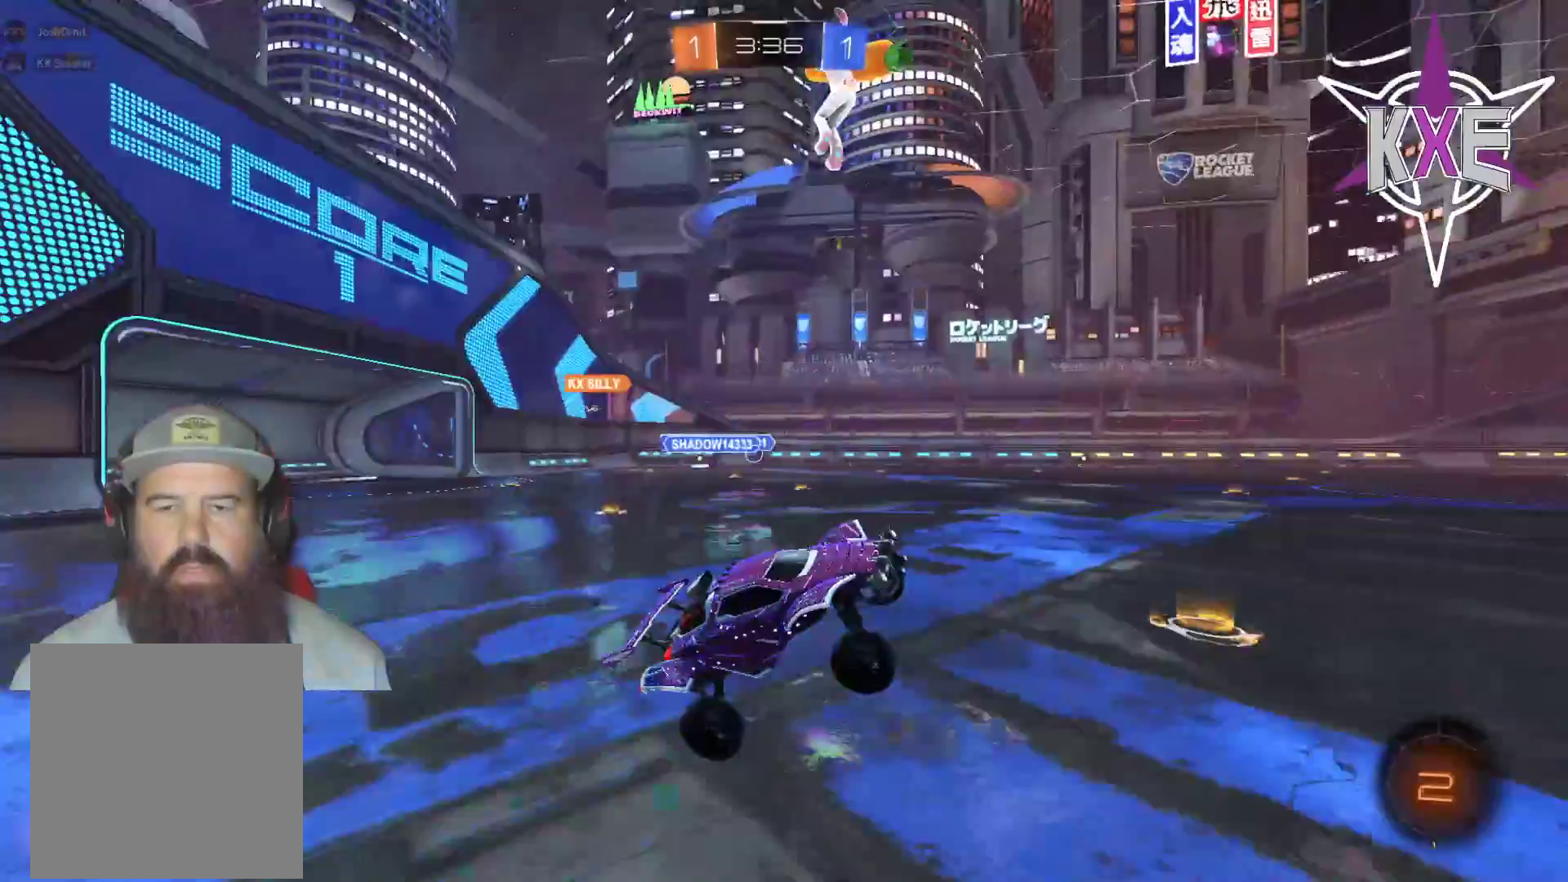
{"dt_ms": 500, "buttons": ["R1"], "left_stick": "center", "right_stick": "center"}
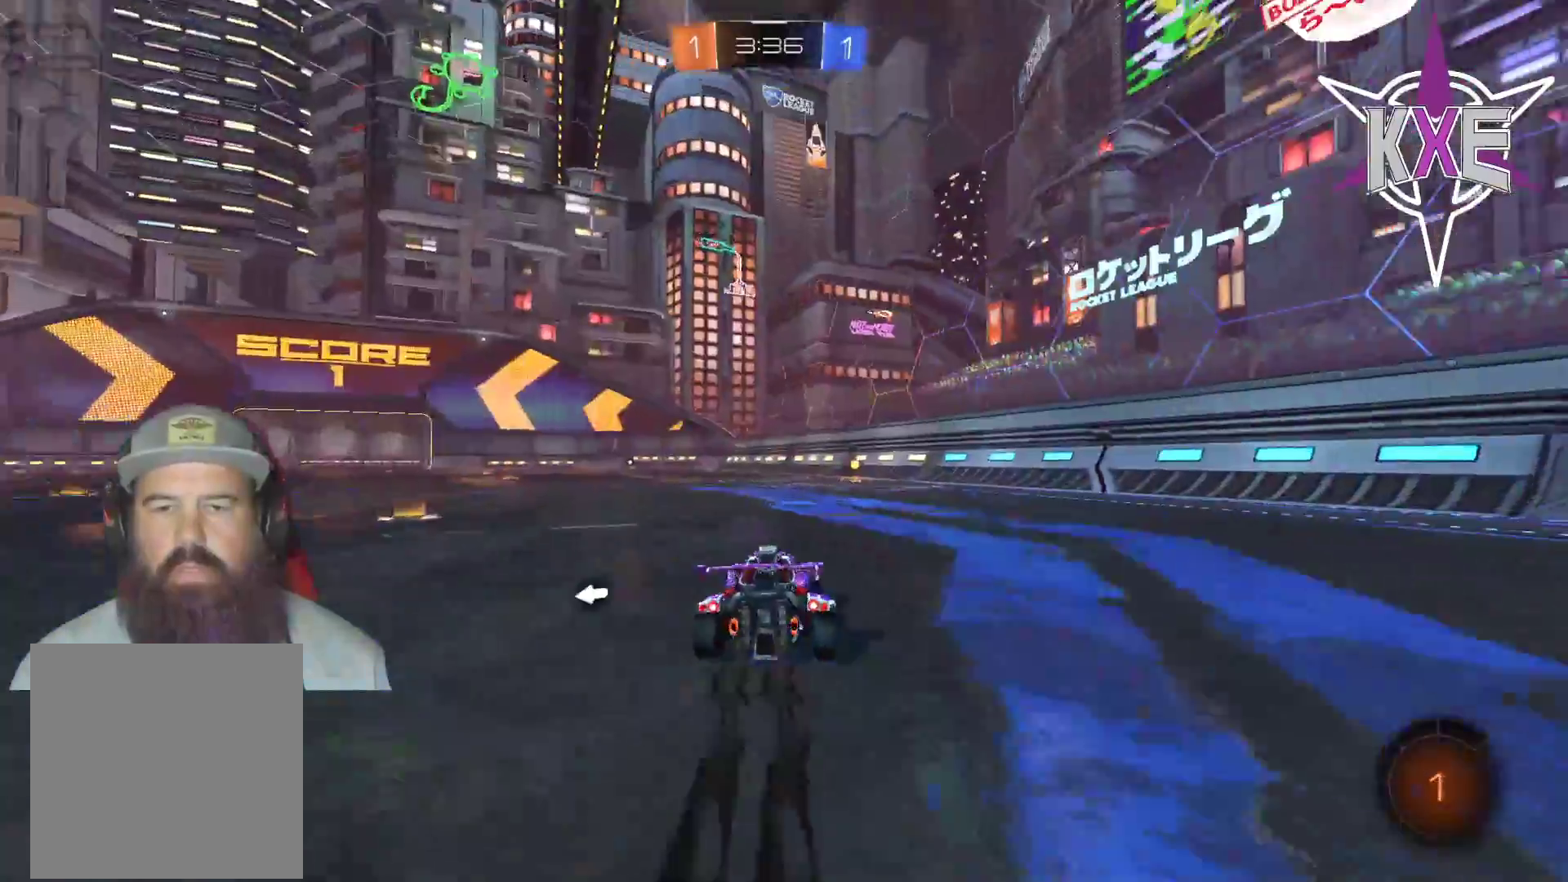
{"dt_ms": 500, "buttons": [], "left_stick": "center", "right_stick": "center", "events": [[100, "left_stick", "right"], [167, "left_stick", "center"], [350, "R1", "up"]]}
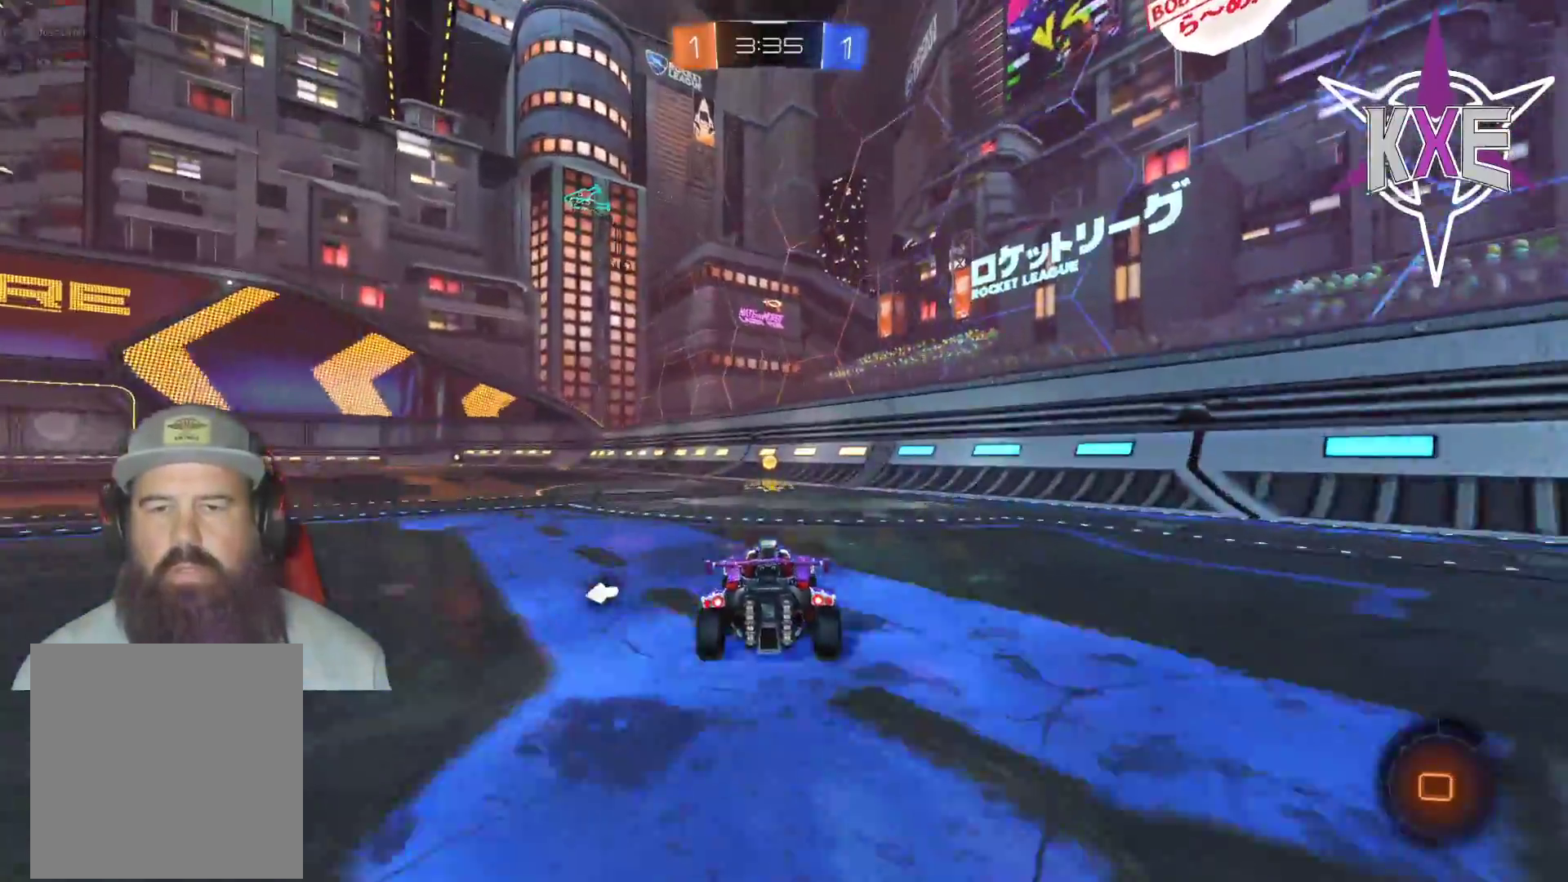
{"dt_ms": 500, "buttons": ["R1"], "left_stick": "left", "right_stick": "center", "events": [[167, "TRIANGLE", "down"], [250, "TRIANGLE", "up"], [400, "left_stick", "left"], [467, "R1", "down"]]}
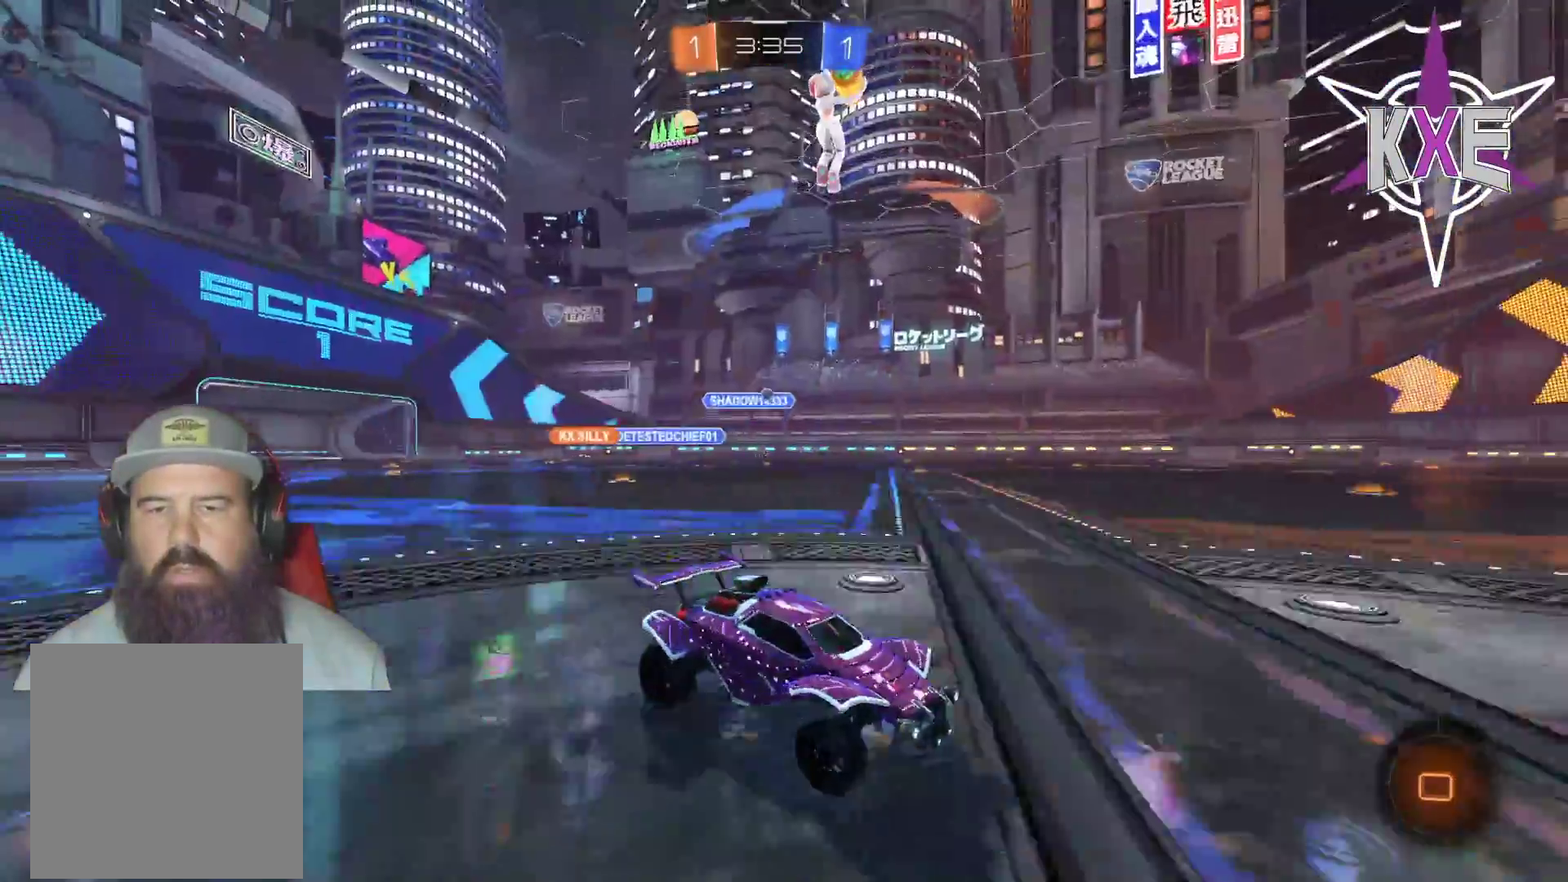
{"dt_ms": 500, "buttons": [], "left_stick": "center", "right_stick": "center", "events": [[433, "left_stick", "center"], [500, "R1", "up"]]}
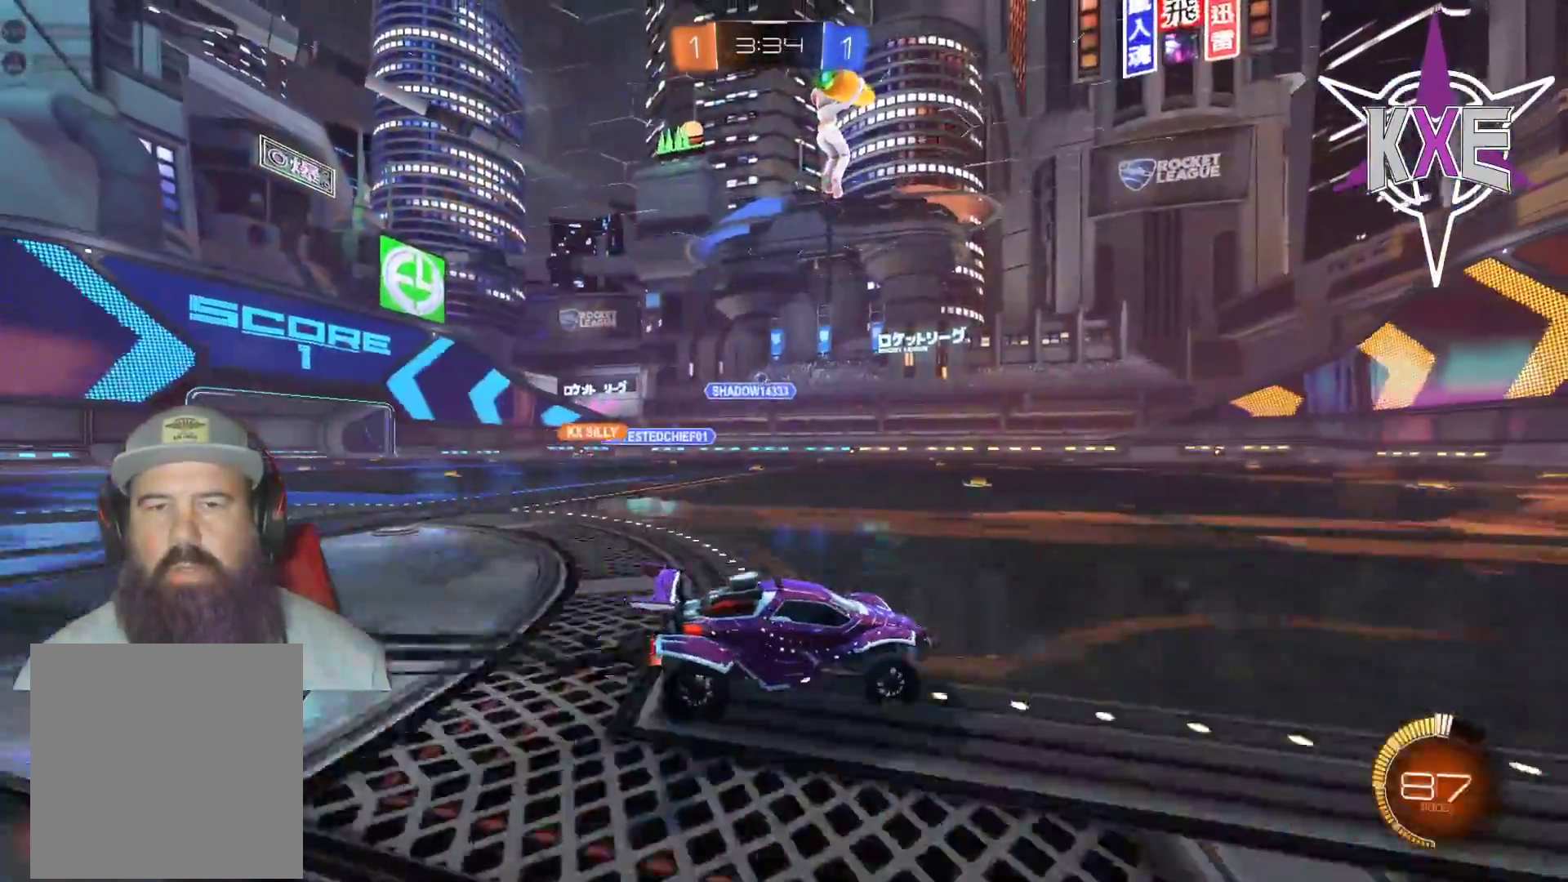
{"dt_ms": 500, "buttons": [], "left_stick": "center", "right_stick": "center", "events": []}
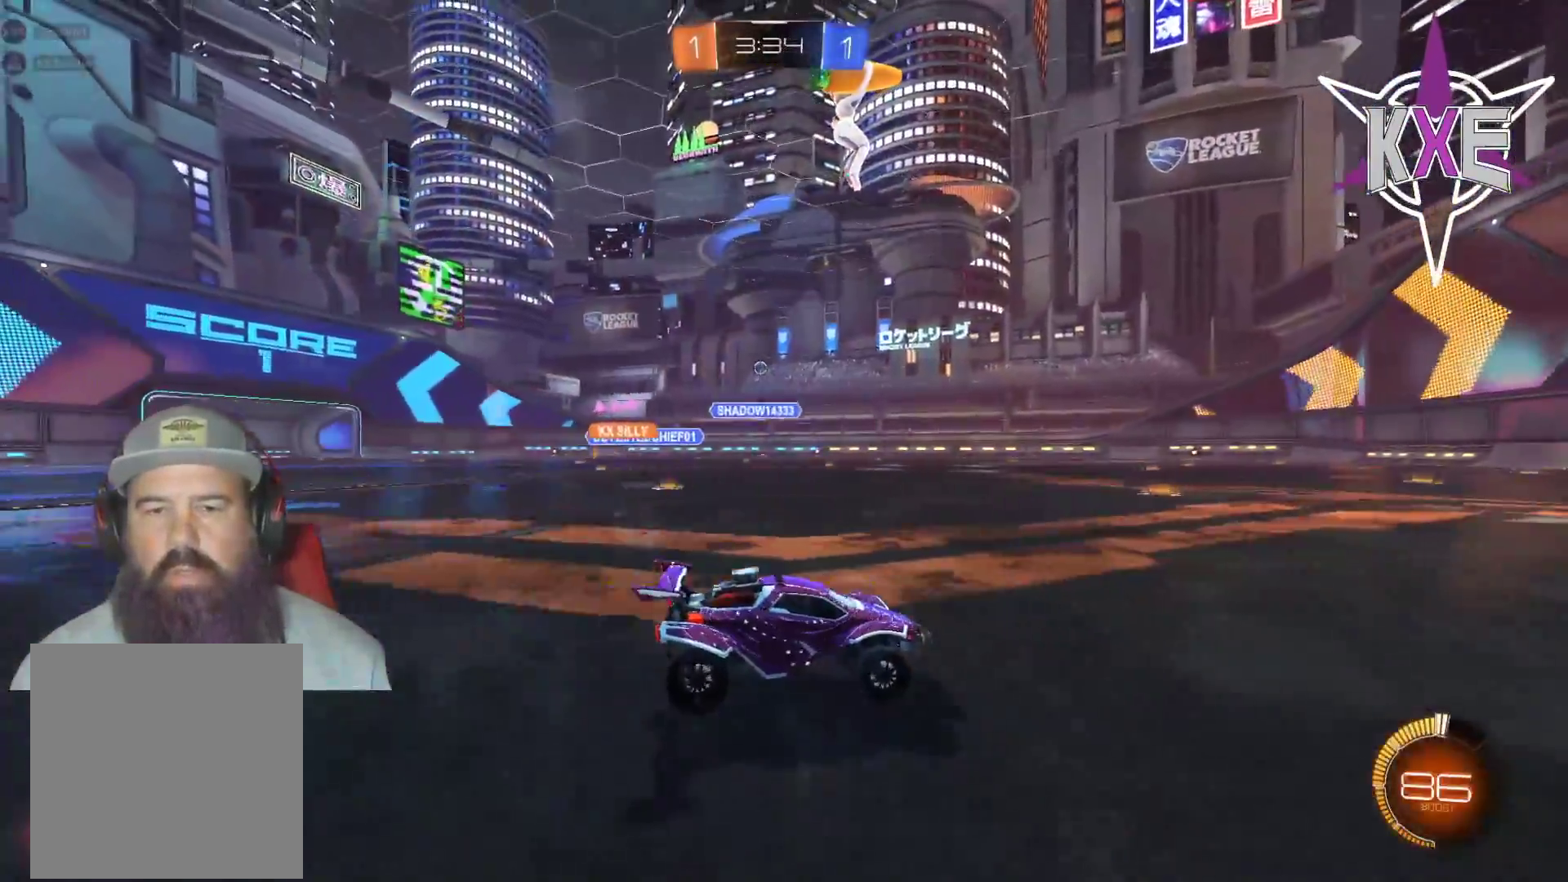
{"dt_ms": 500, "buttons": [], "left_stick": "center", "right_stick": "center", "events": []}
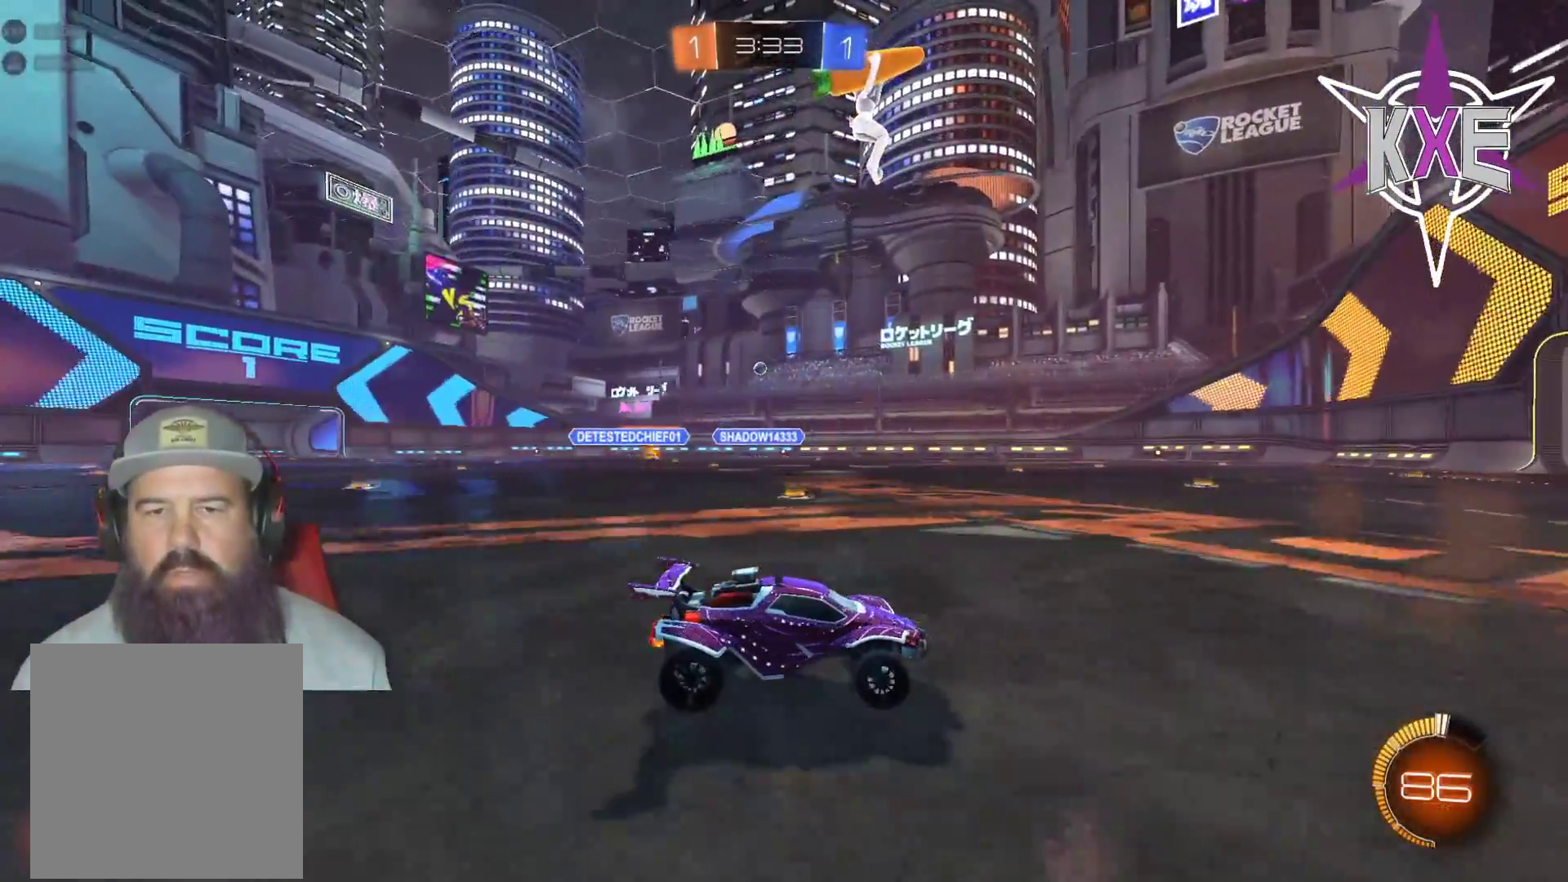
{"dt_ms": 1000, "buttons": [], "left_stick": "center", "right_stick": "center"}
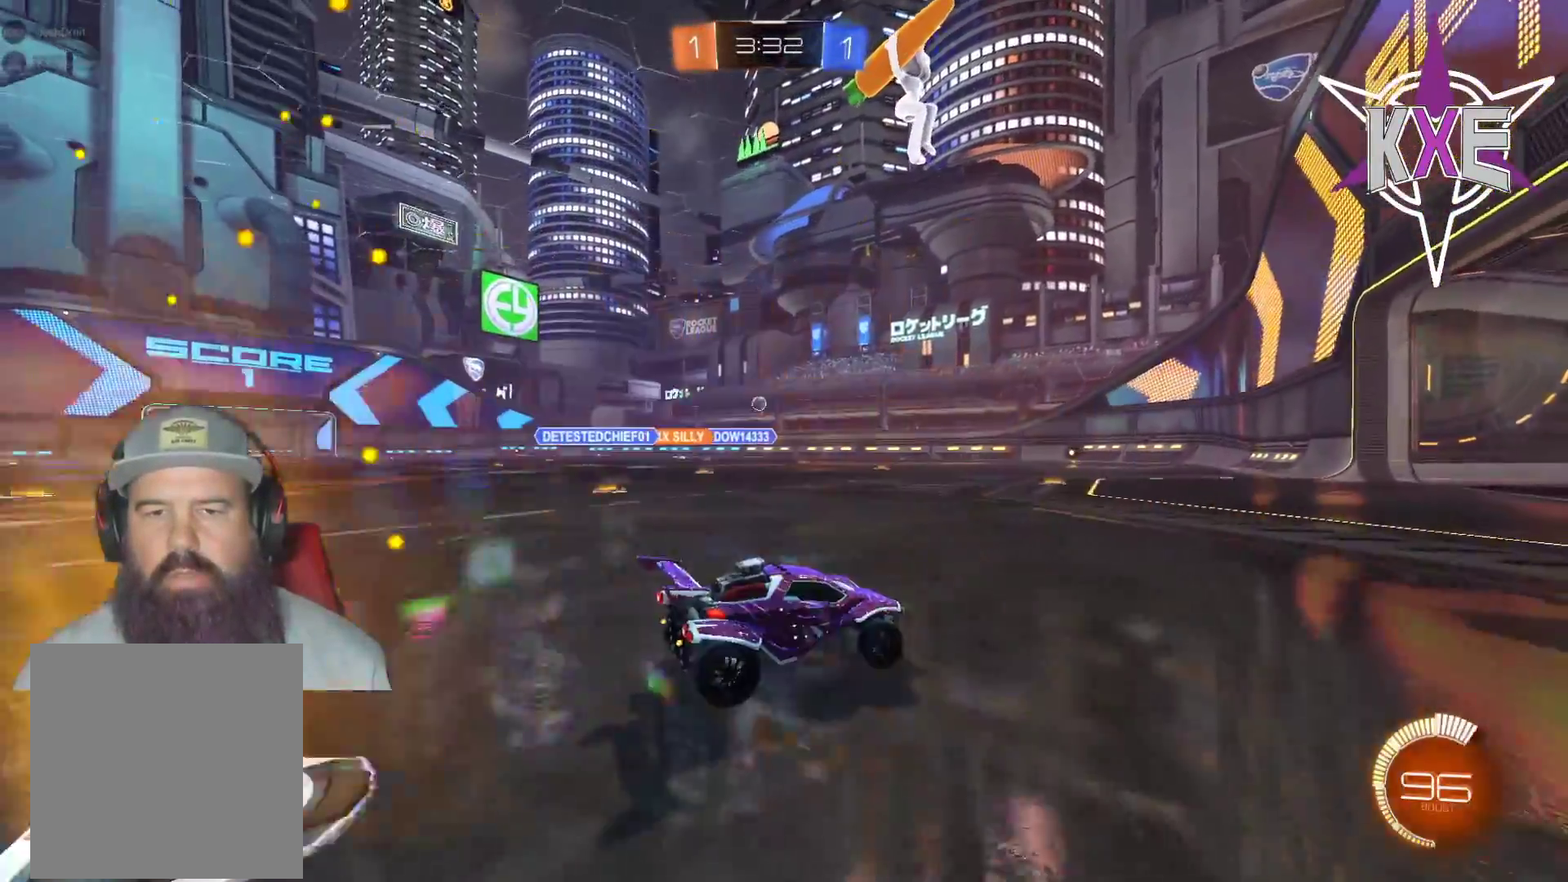
{"dt_ms": 500, "buttons": [], "left_stick": "right", "right_stick": "center", "events": [[17, "left_stick", "left"], [117, "left_stick", "center"], [333, "left_stick", "right"]]}